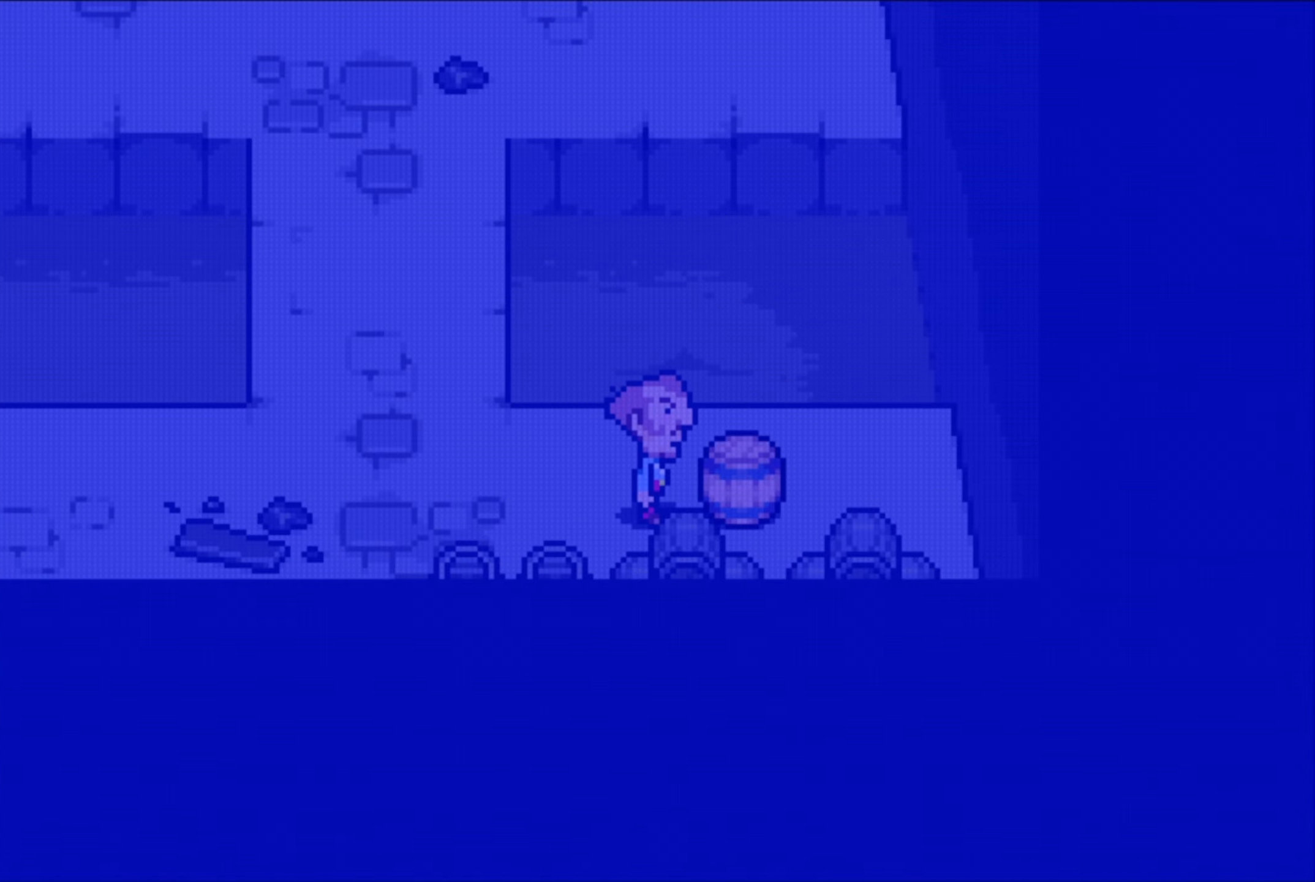
Gameplay with a controller (Nintendo layout); each line is a JSON object with the inputs held at the frame after it. "events" lists button and stick changes between this image and that frame as [ms after this image, input, new state], when the widget could be followed in between. Not read: L3 R3.
{"buttons": [], "events": []}
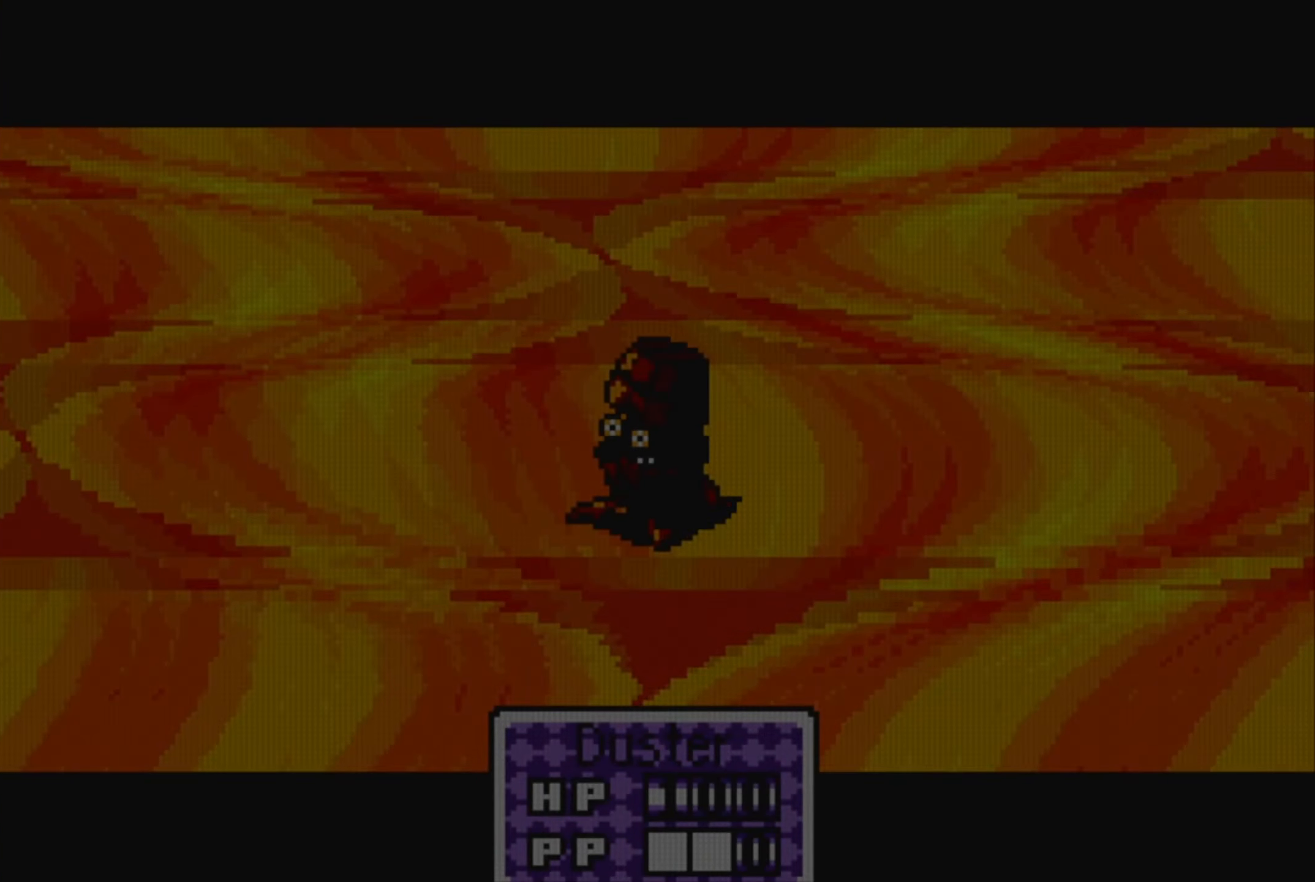
{"buttons": [], "events": []}
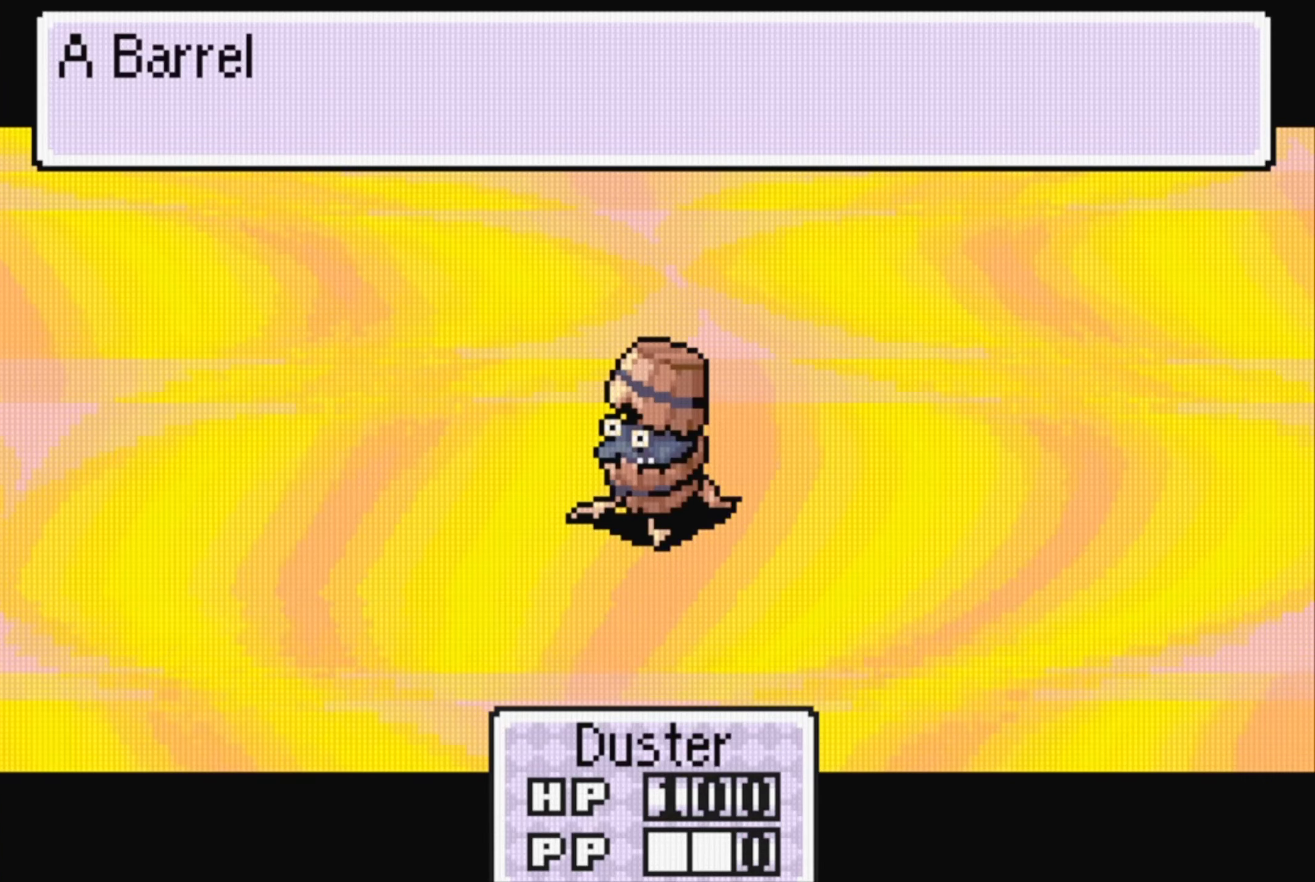
{"buttons": [], "events": []}
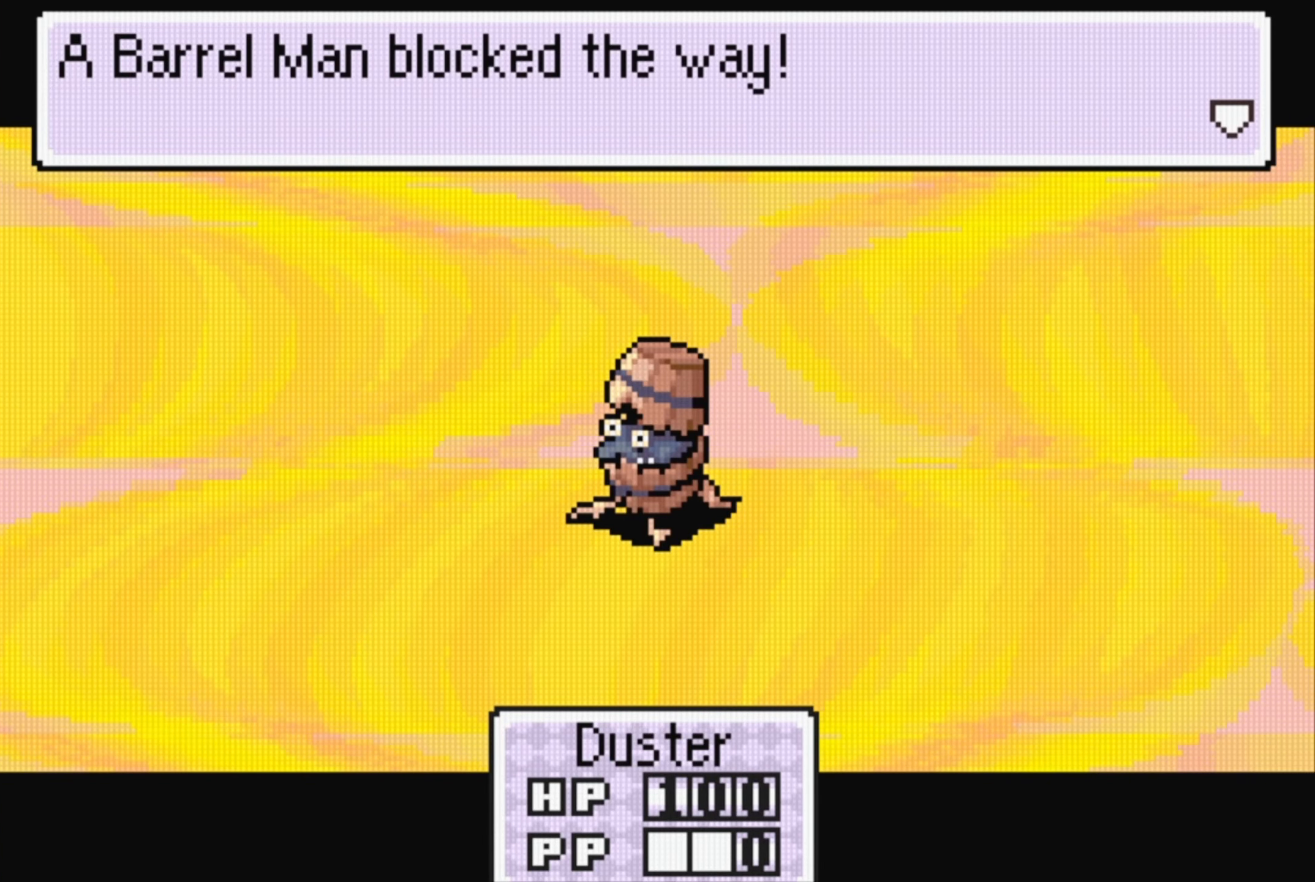
{"buttons": ["A"], "events": [[450, "A", "down"]]}
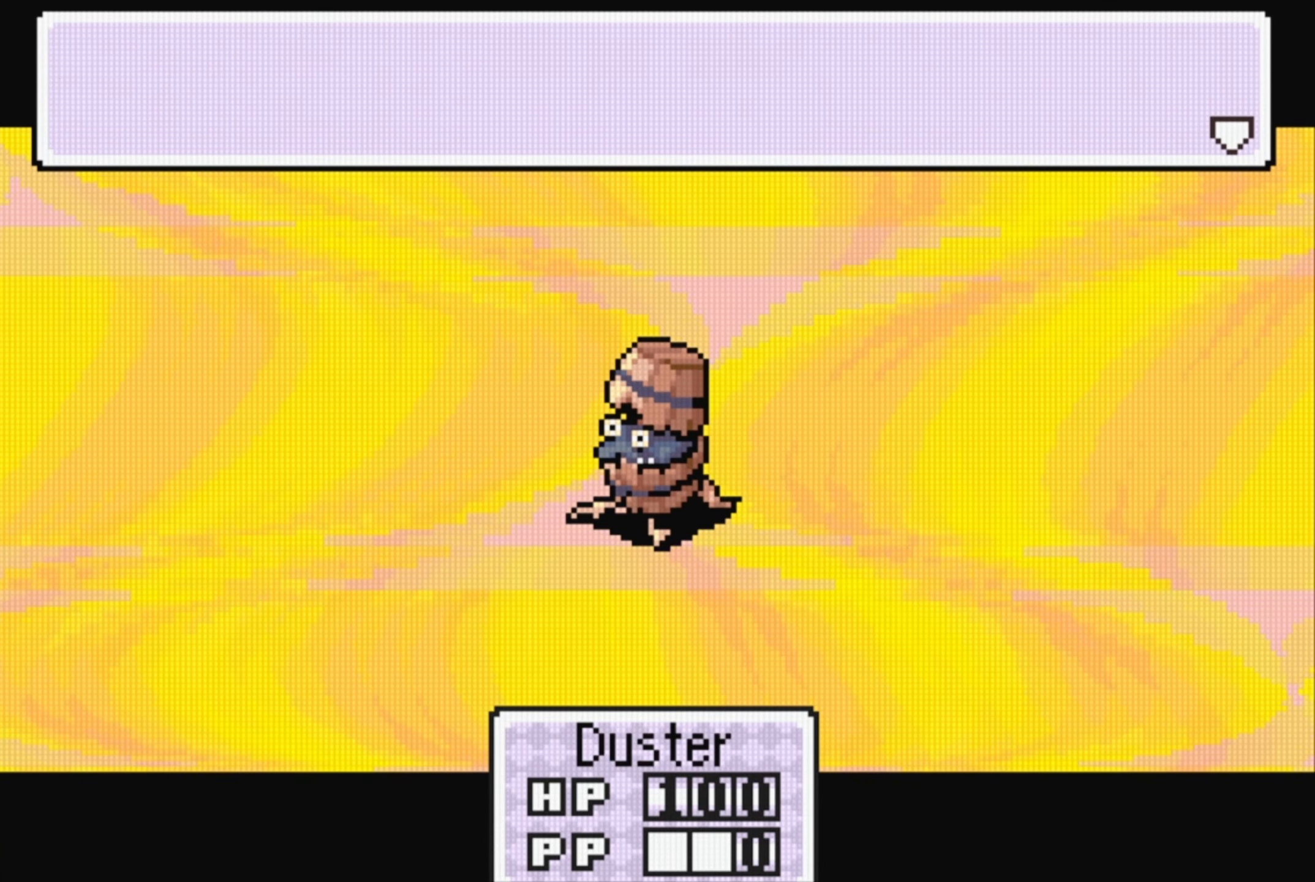
{"buttons": [], "events": [[66, "A", "up"], [350, "A", "down"], [466, "A", "up"]]}
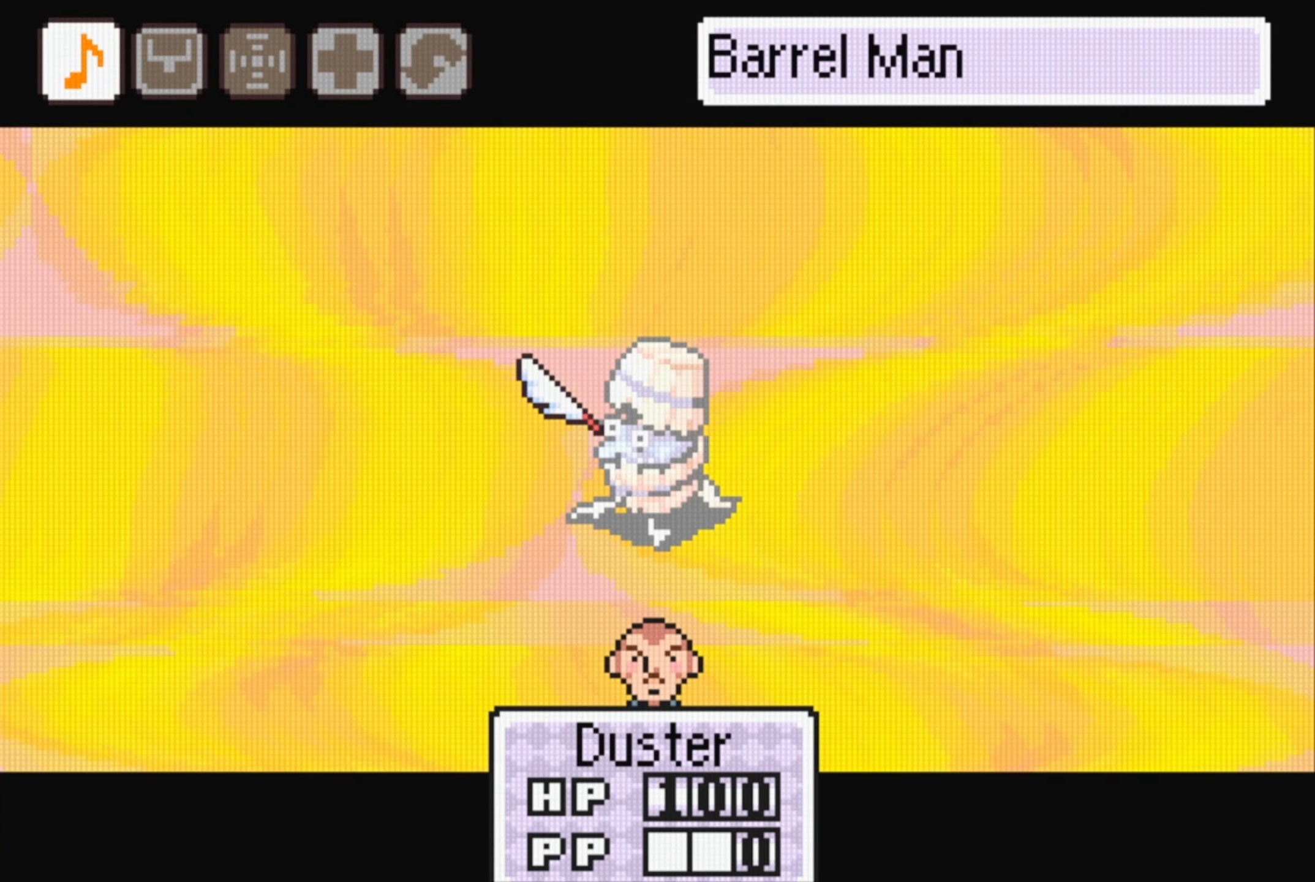
{"buttons": [], "events": [[216, "A", "down"], [316, "A", "up"]]}
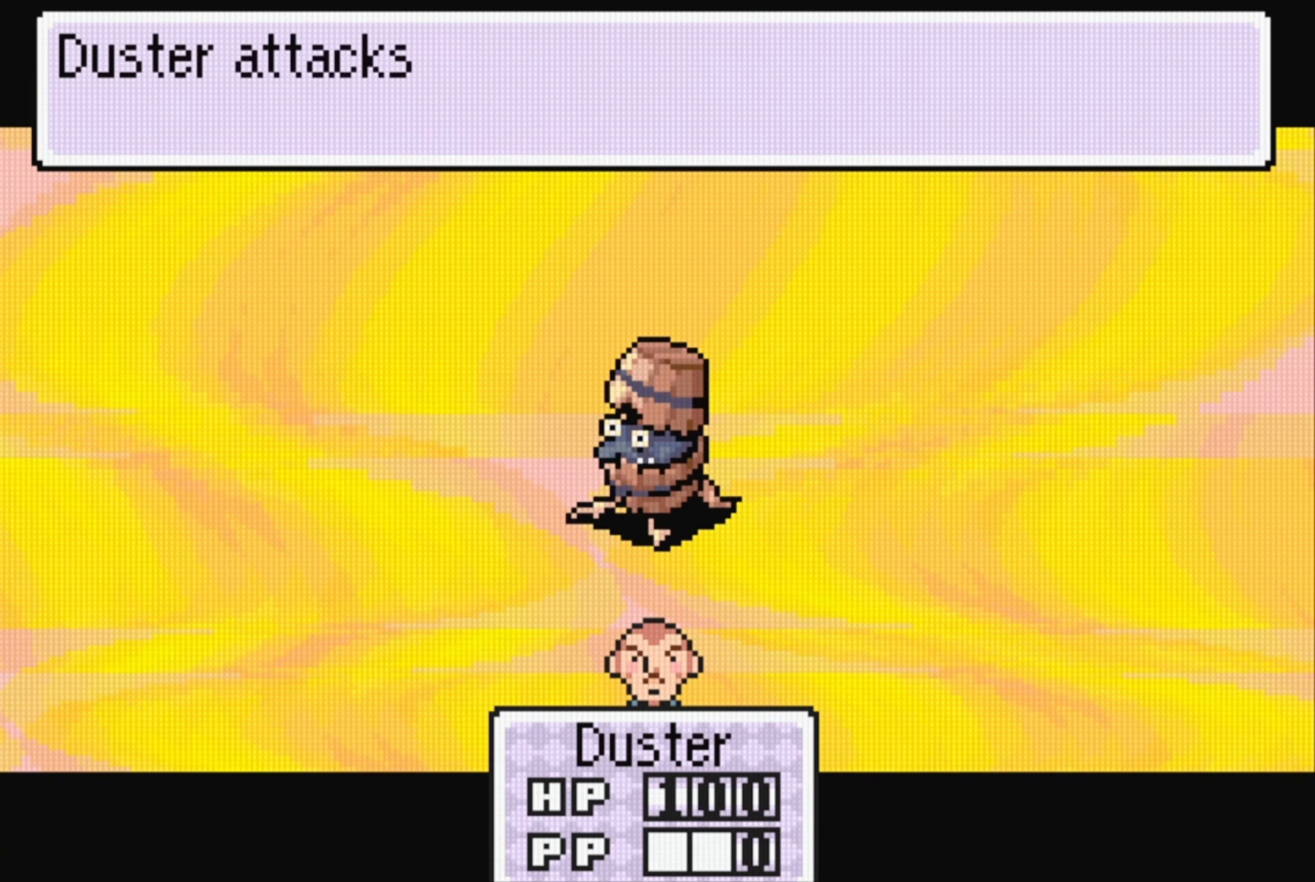
{"buttons": ["A"], "events": [[83, "A", "down"], [216, "A", "up"], [500, "A", "down"]]}
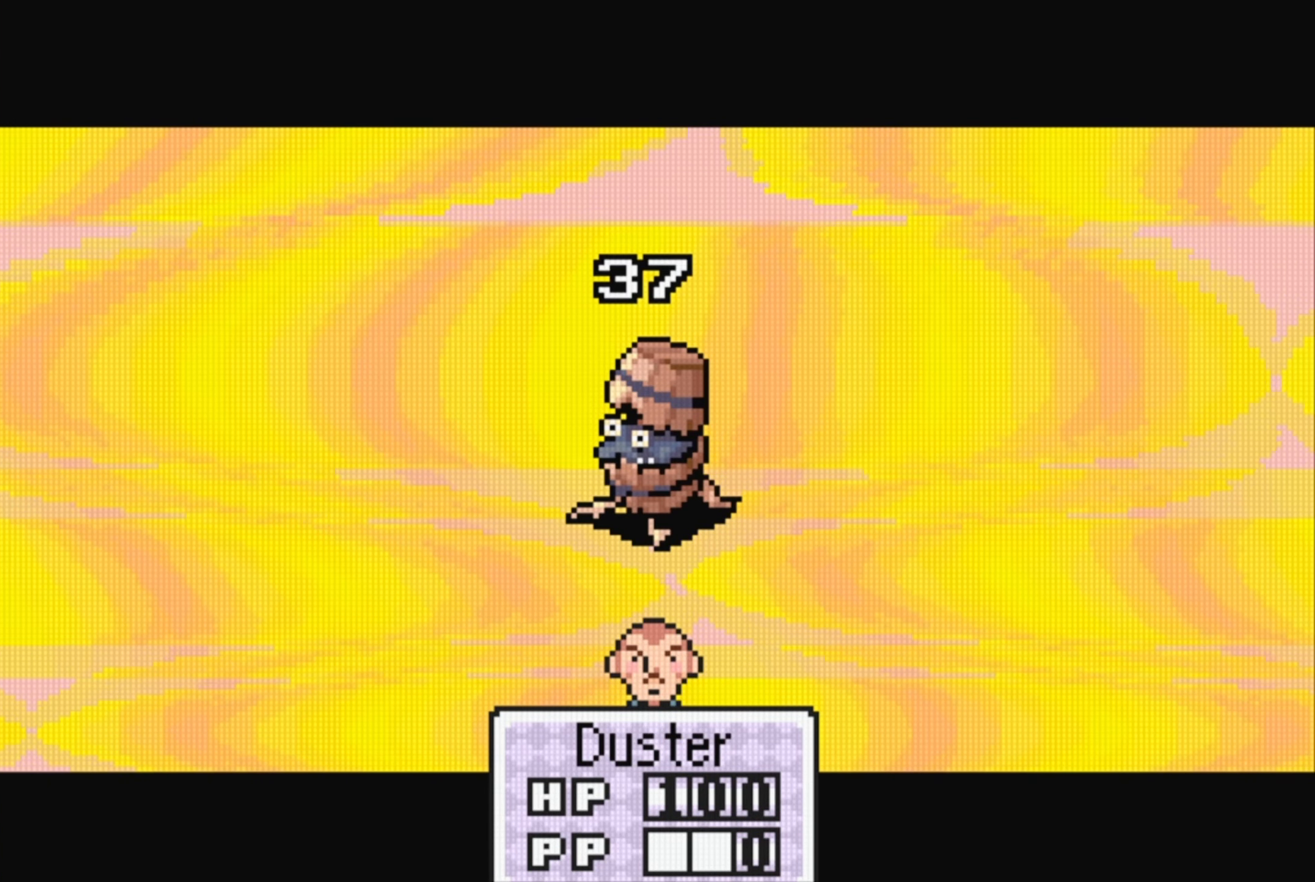
{"buttons": ["A"], "events": [[116, "A", "up"], [416, "A", "down"]]}
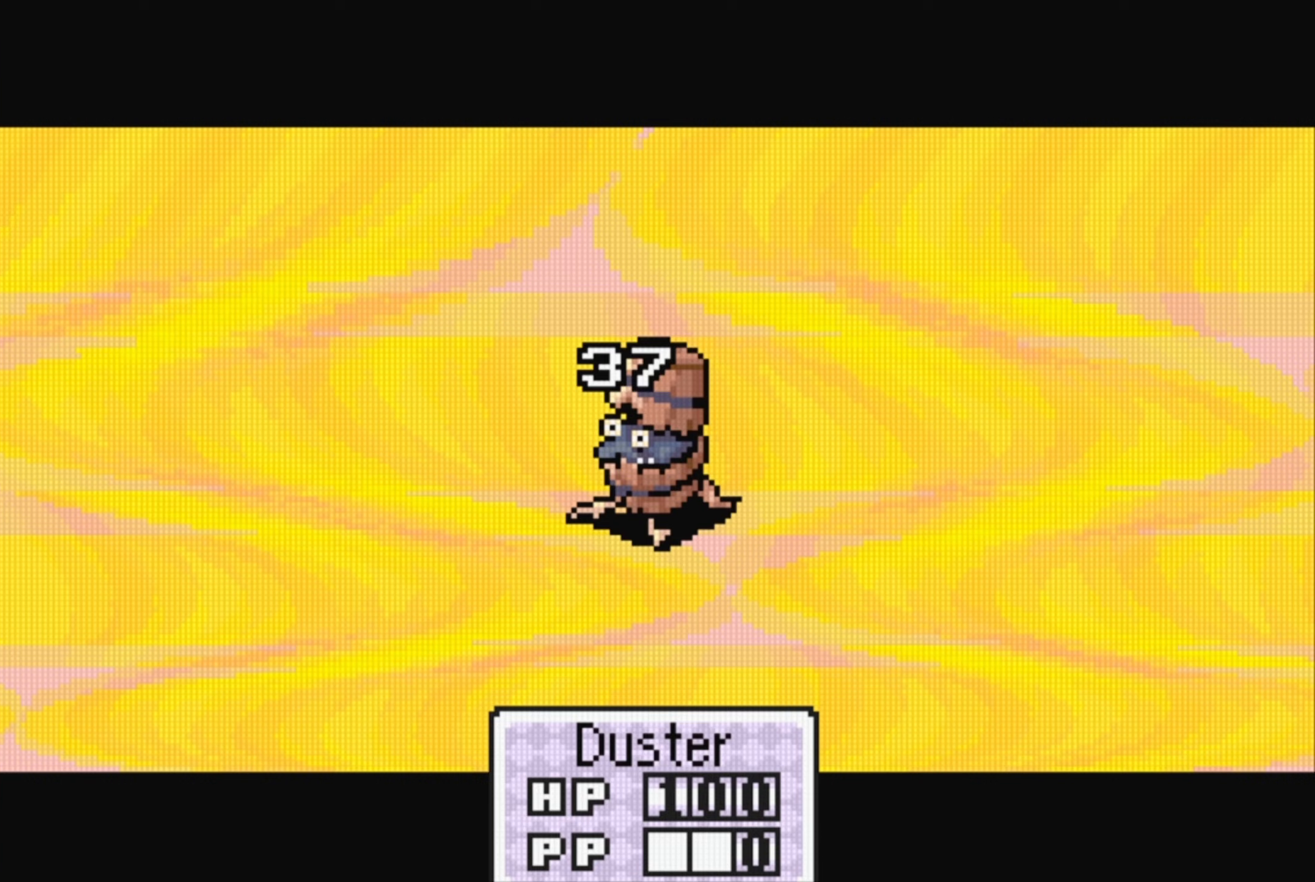
{"buttons": [], "events": [[100, "A", "up"], [333, "A", "down"], [483, "A", "up"]]}
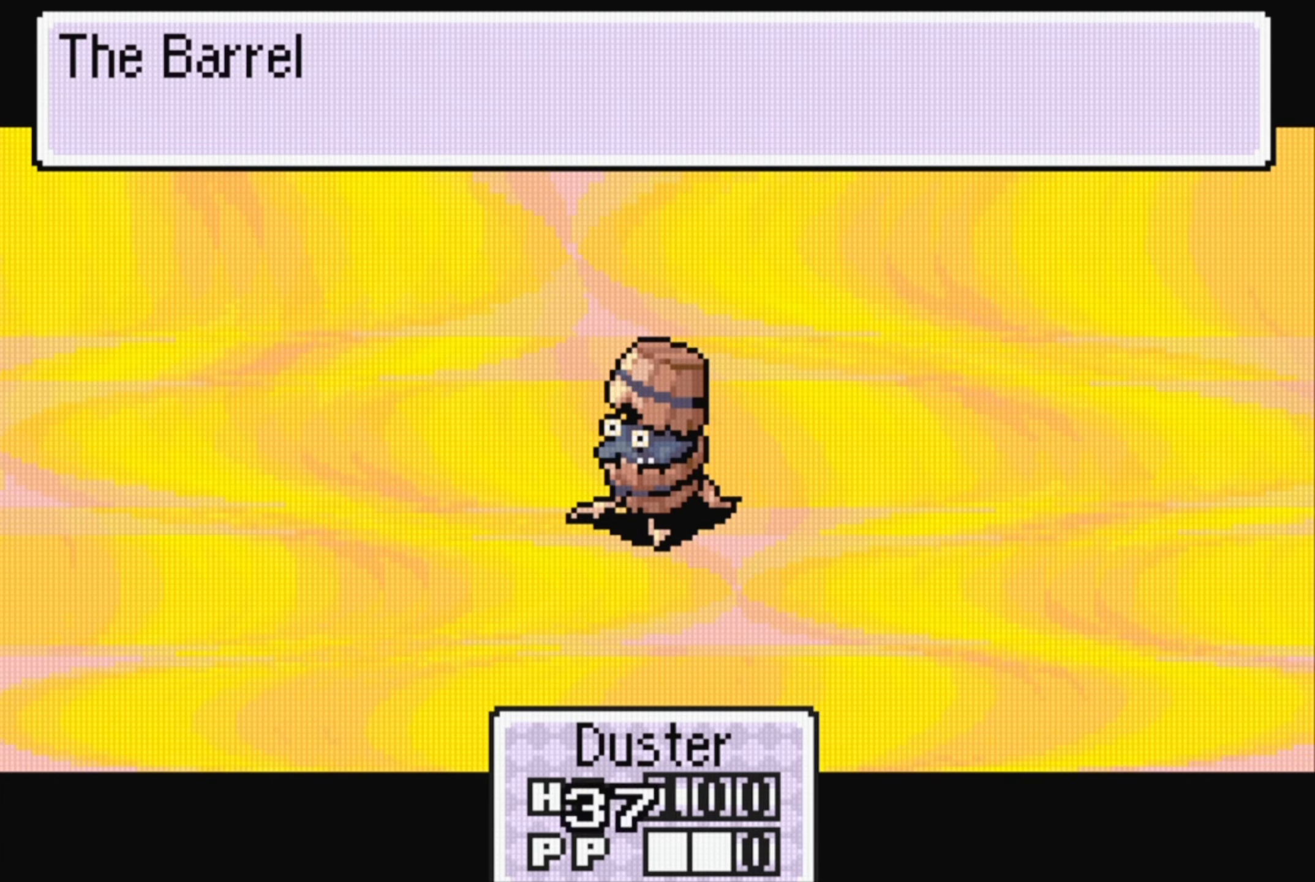
{"buttons": [], "events": [[217, "A", "down"], [317, "A", "up"]]}
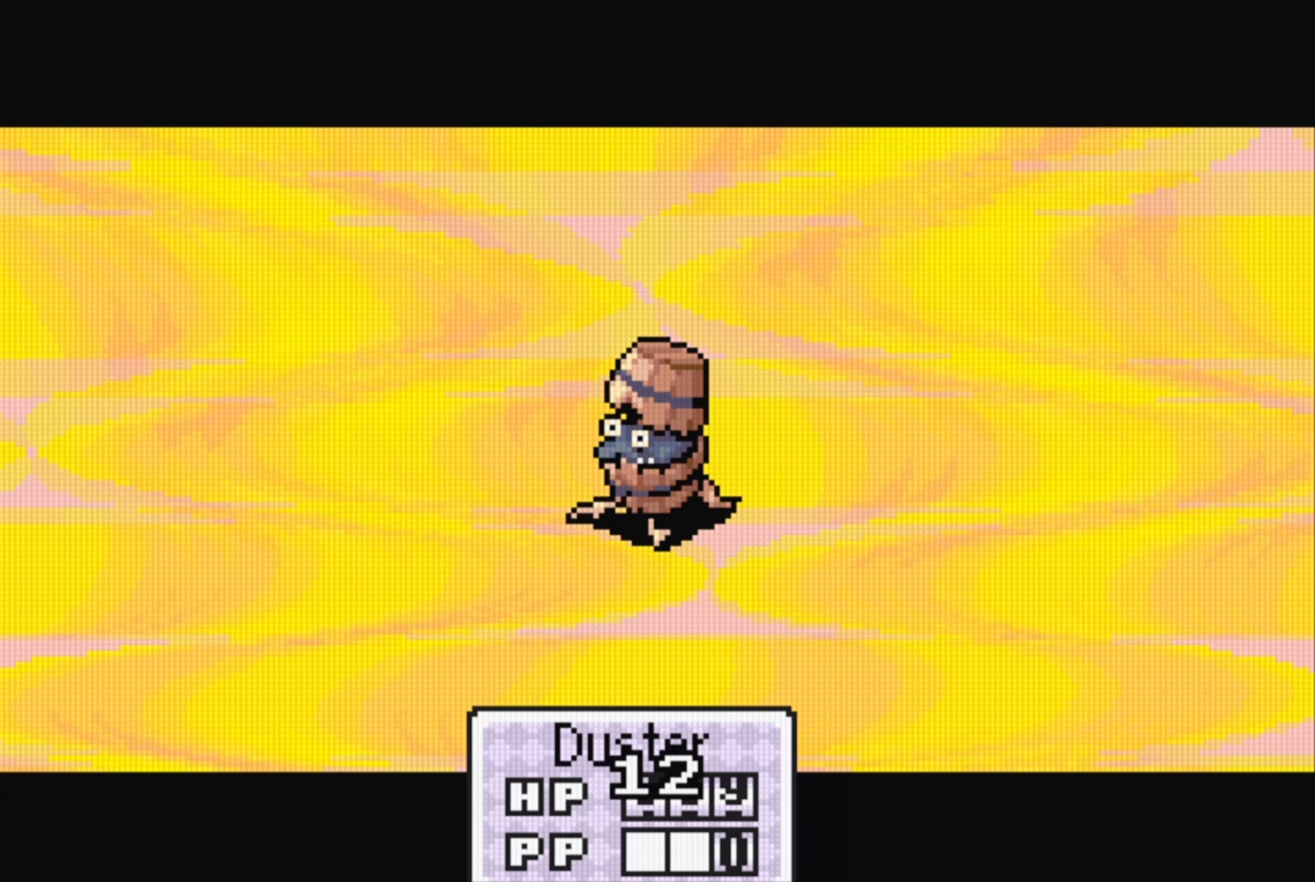
{"buttons": ["A"], "events": [[117, "A", "down"], [217, "A", "up"], [467, "A", "down"]]}
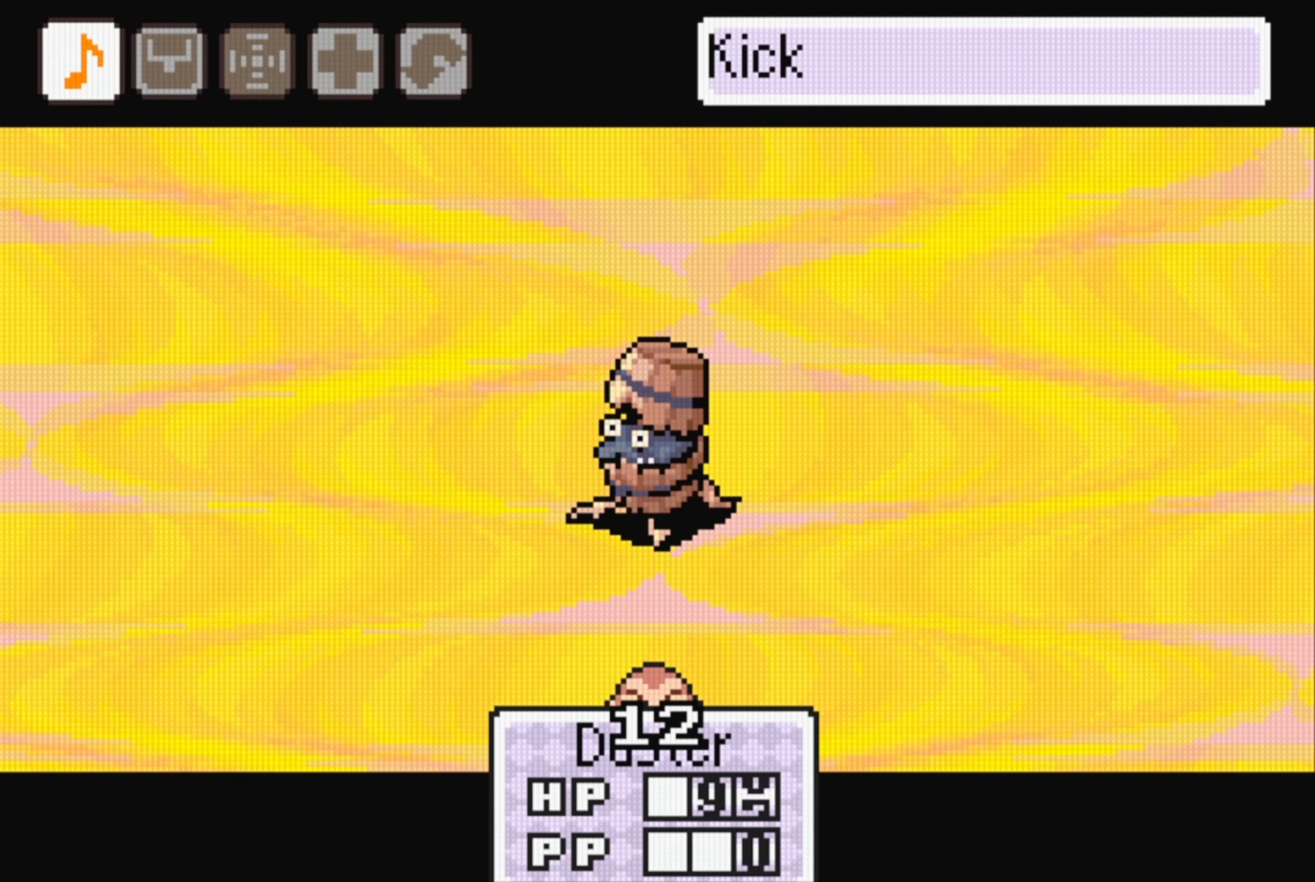
{"buttons": [], "events": [[83, "A", "up"], [367, "A", "down"], [467, "A", "up"]]}
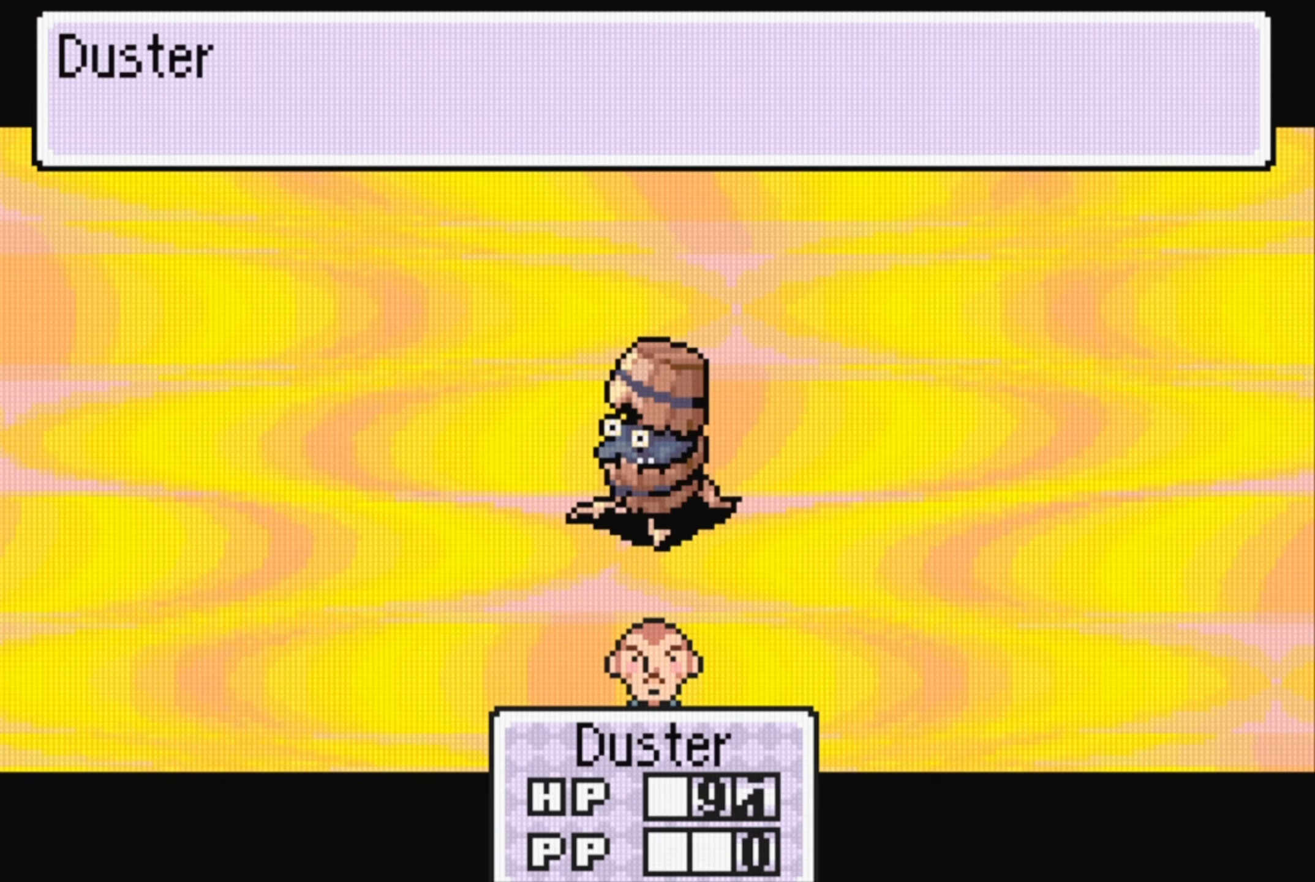
{"buttons": [], "events": [[267, "A", "down"], [350, "A", "up"]]}
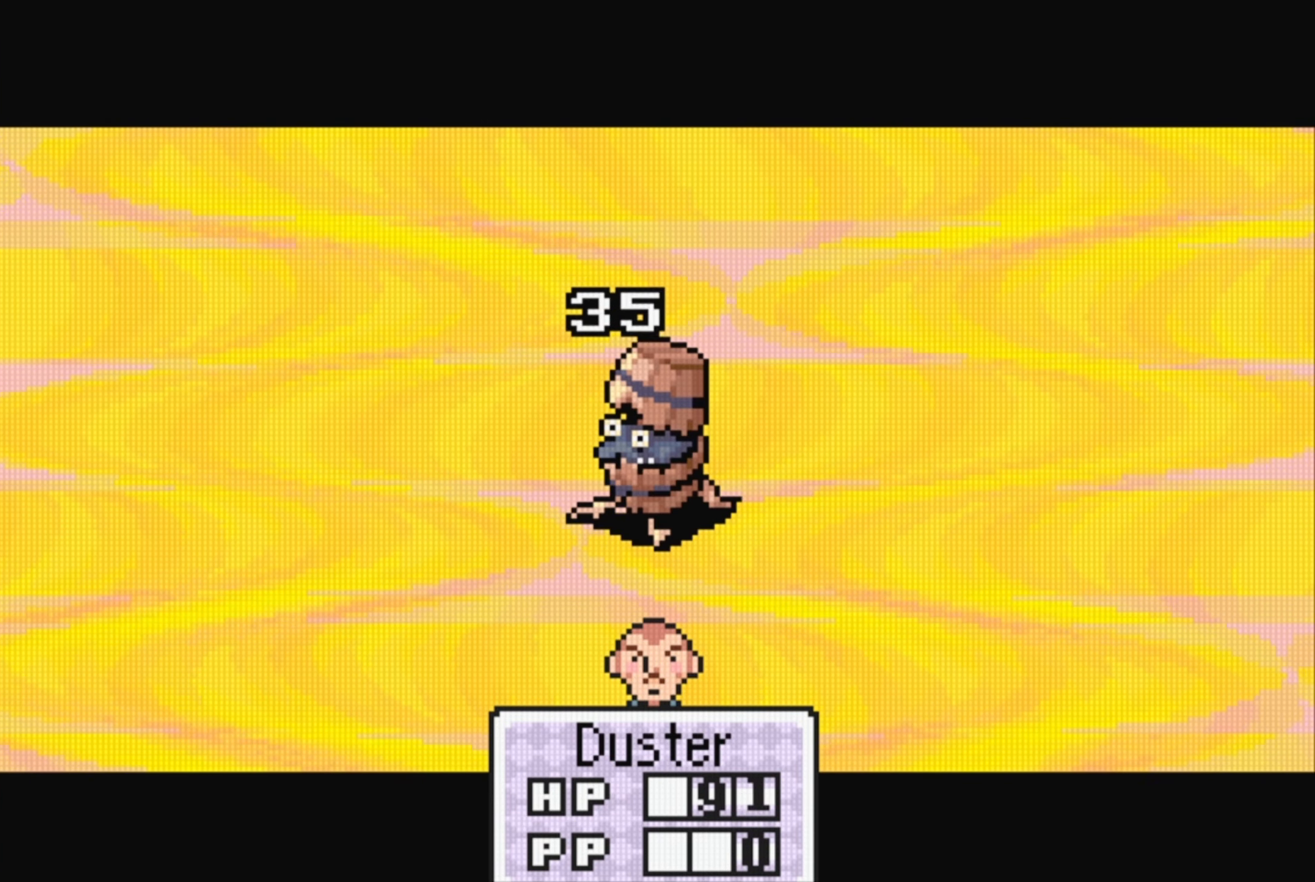
{"buttons": [], "events": [[167, "A", "down"], [300, "A", "up"]]}
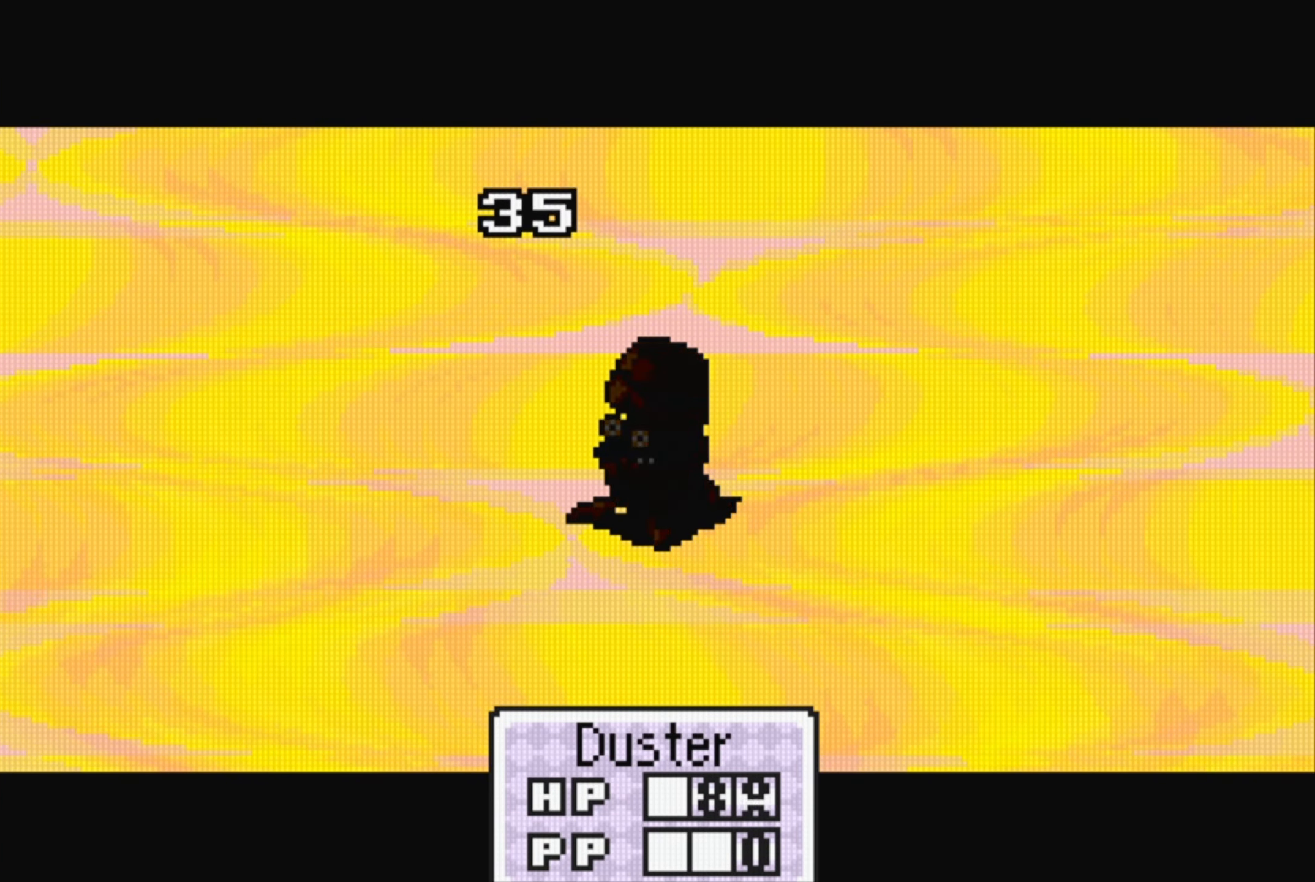
{"buttons": ["A"], "events": [[50, "A", "down"], [200, "A", "up"], [483, "A", "down"]]}
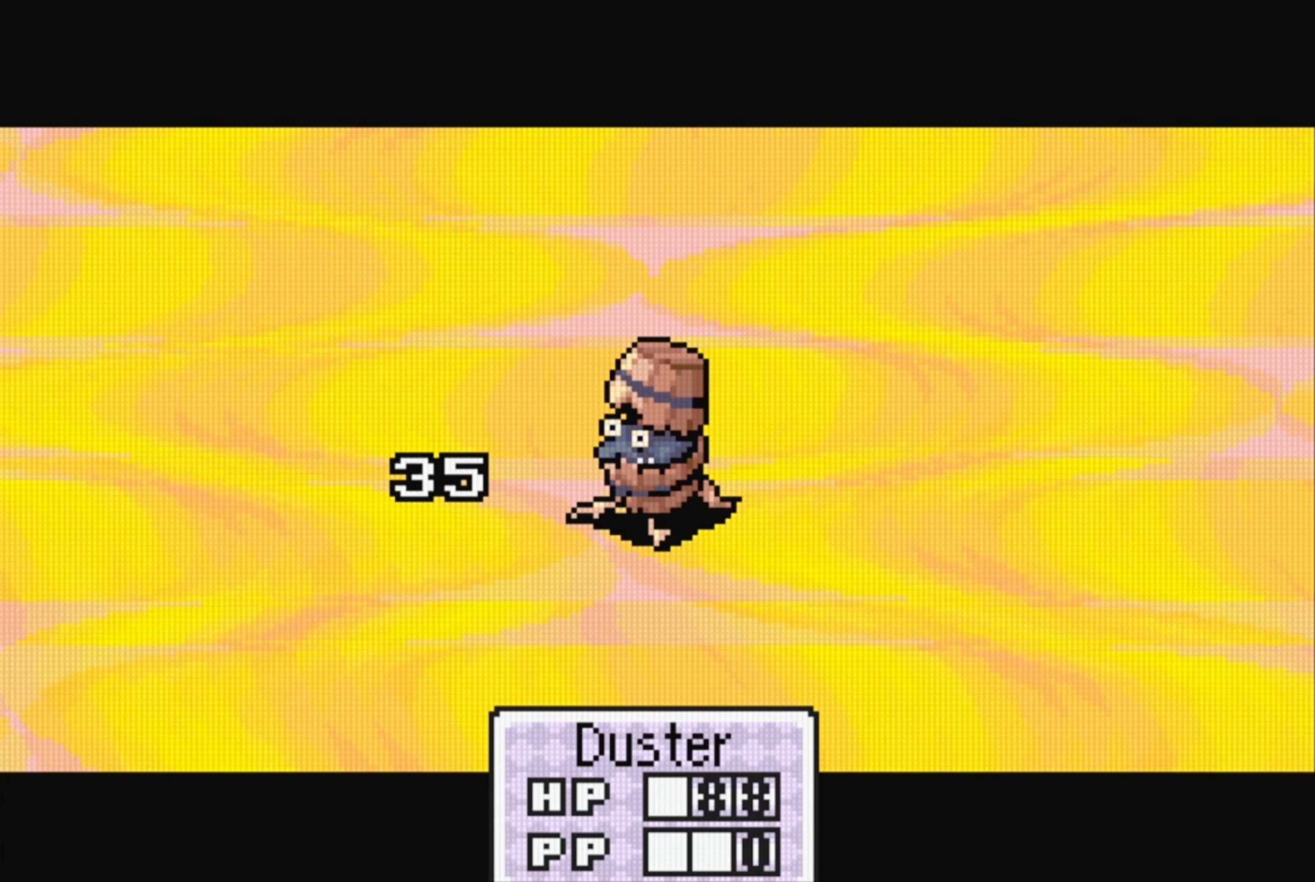
{"buttons": [], "events": [[117, "A", "up"], [367, "A", "down"], [467, "A", "up"]]}
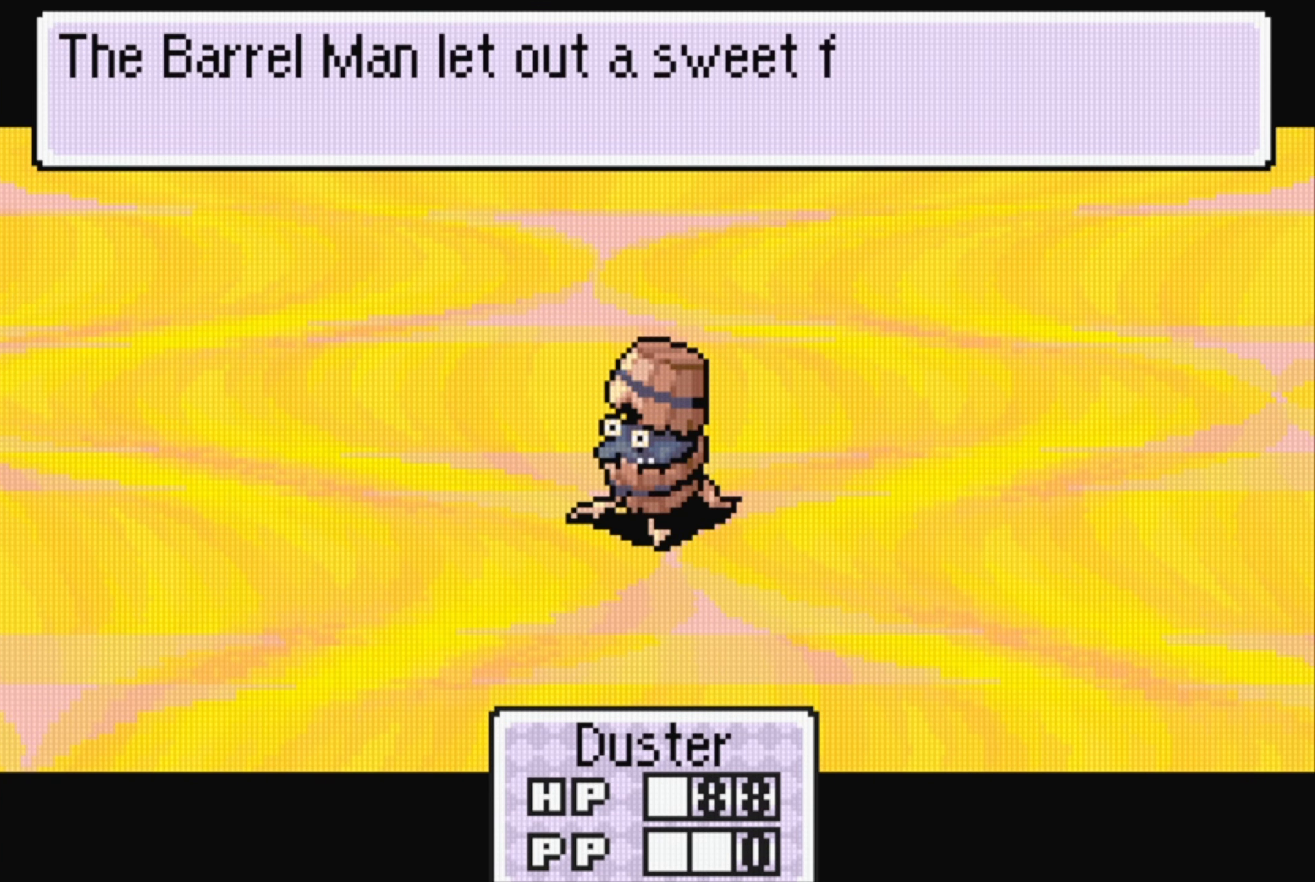
{"buttons": [], "events": [[200, "A", "down"], [317, "A", "up"]]}
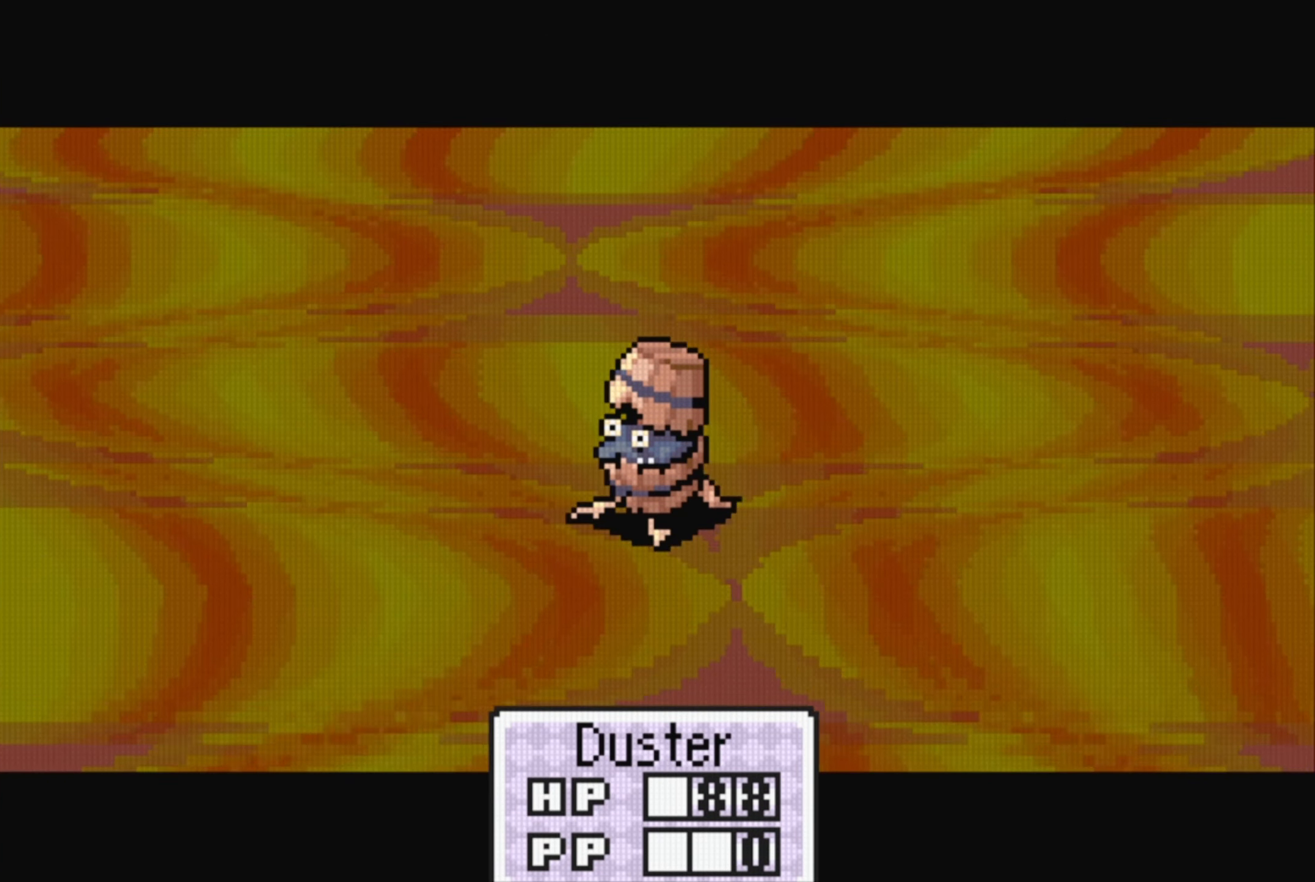
{"buttons": [], "events": [[17, "A", "down"], [117, "A", "up"], [267, "A", "down"], [383, "A", "up"]]}
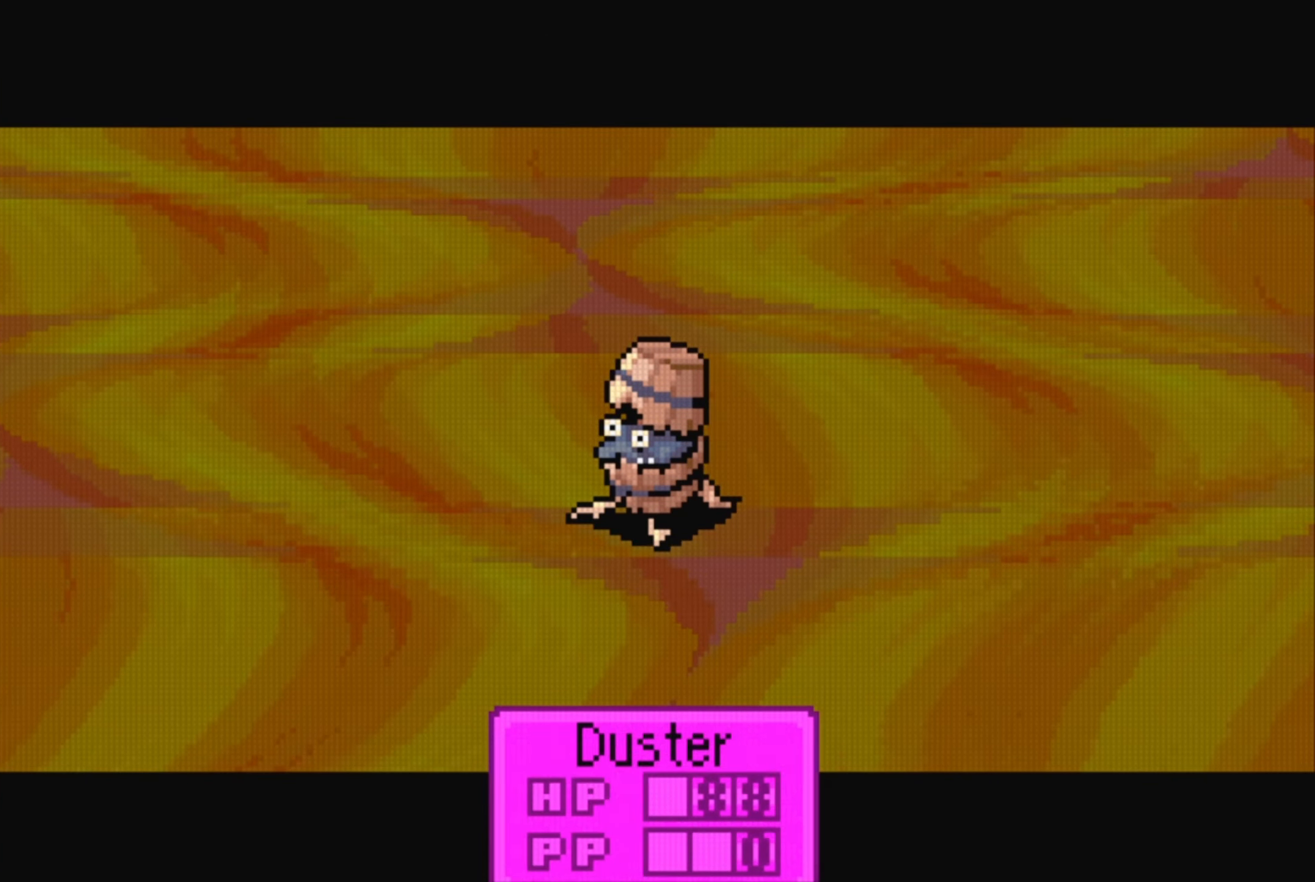
{"buttons": ["A"], "events": [[67, "A", "down"], [150, "A", "up"], [400, "A", "down"]]}
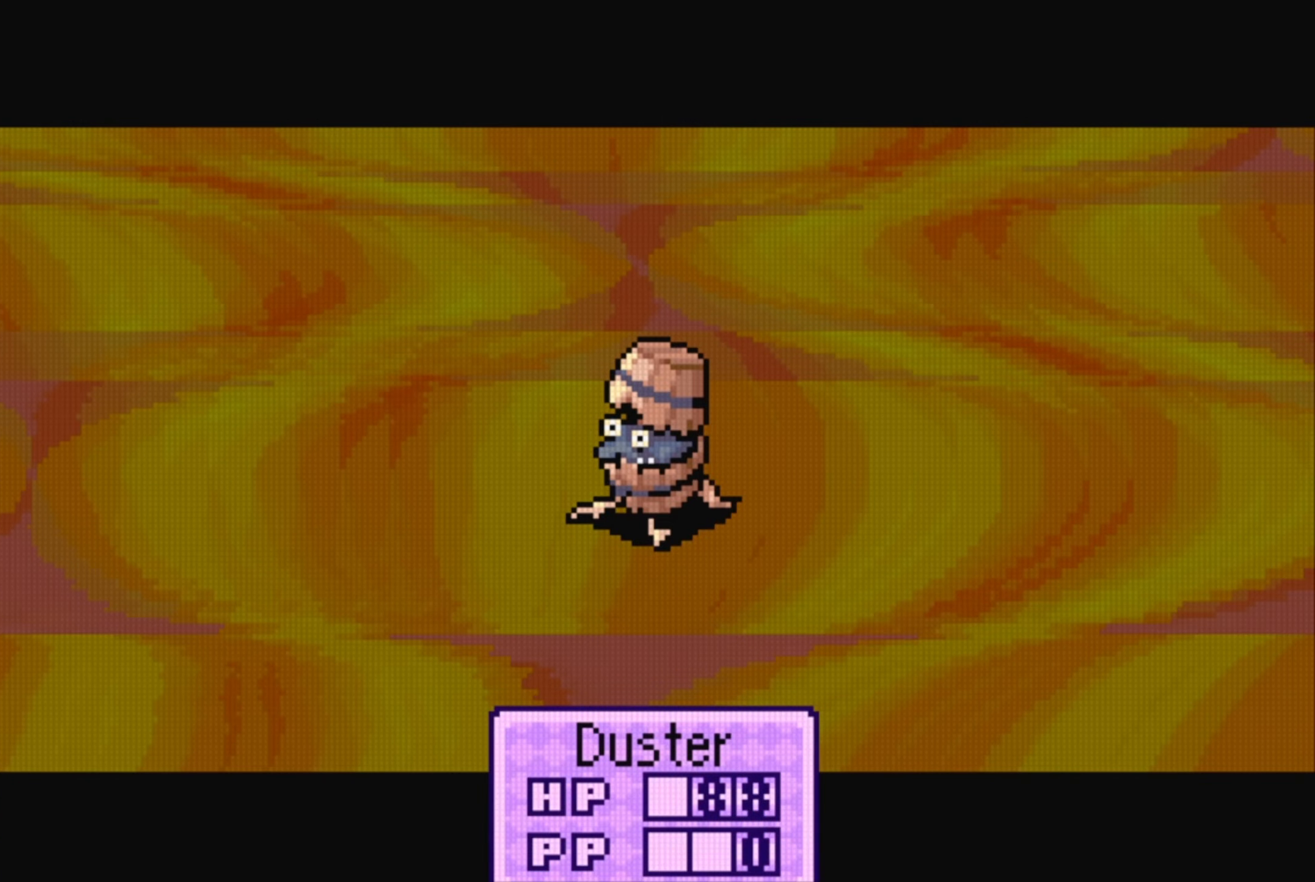
{"buttons": [], "events": [[17, "A", "up"], [300, "A", "down"], [417, "A", "up"]]}
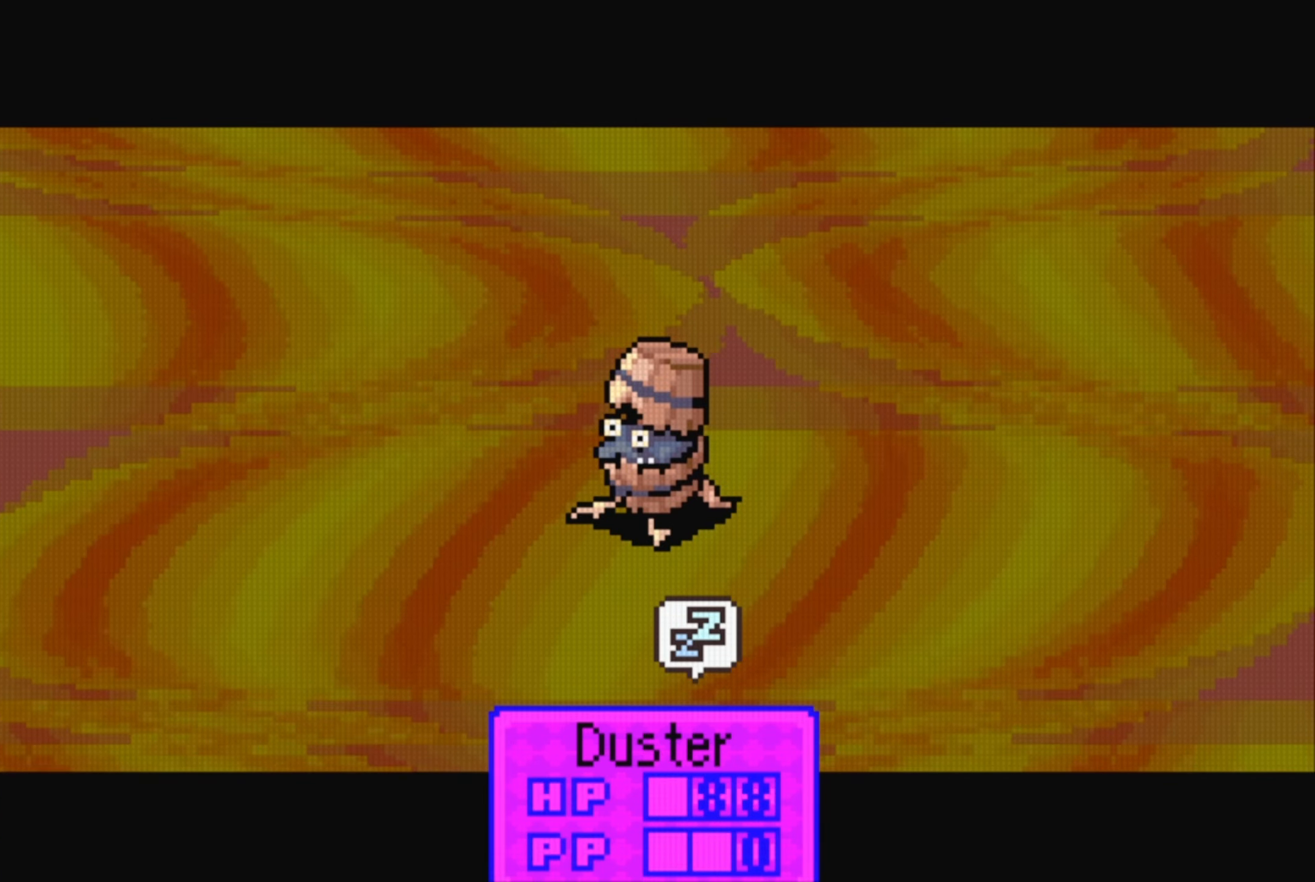
{"buttons": ["A"], "events": [[367, "A", "down"]]}
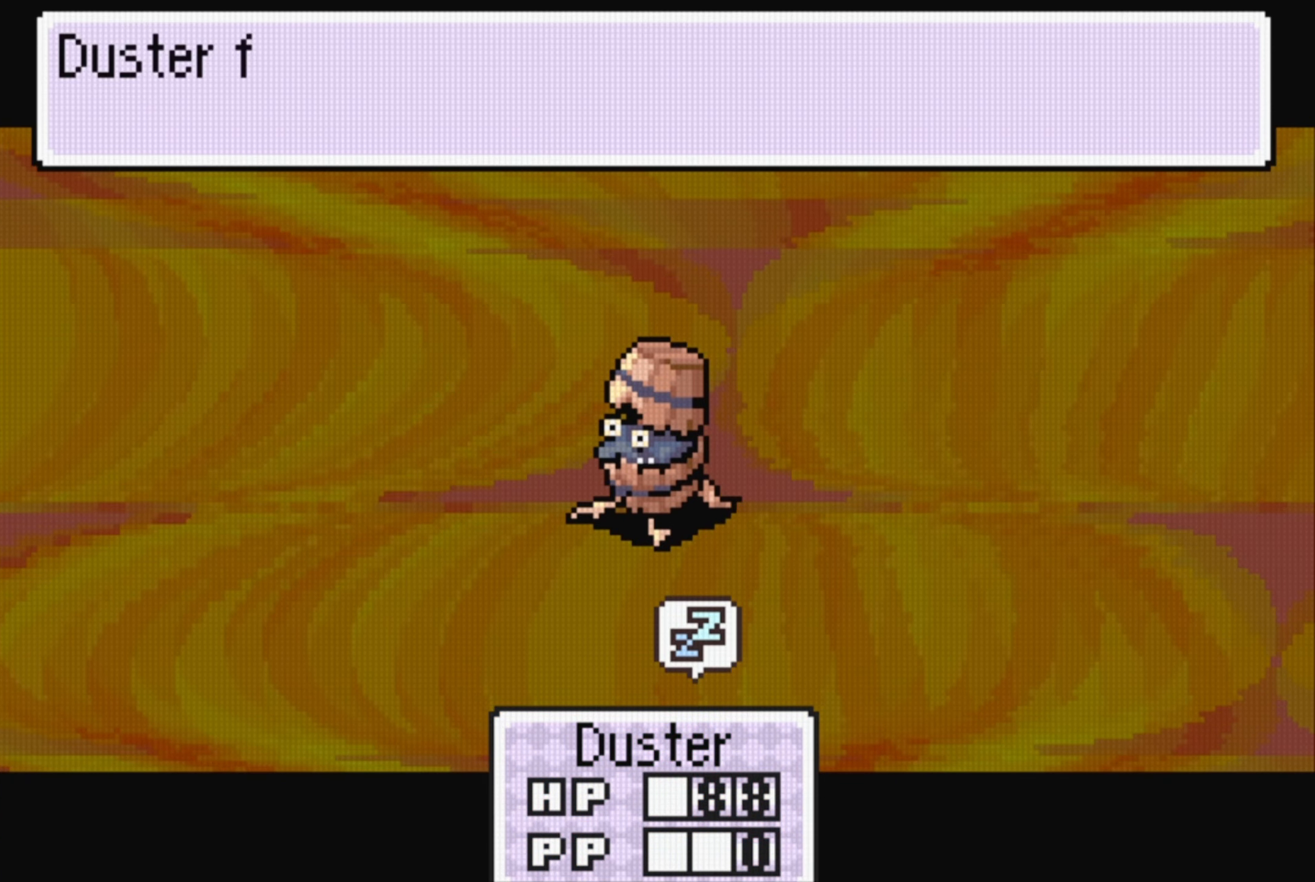
{"buttons": [], "events": [[34, "A", "up"], [300, "A", "down"], [417, "A", "up"]]}
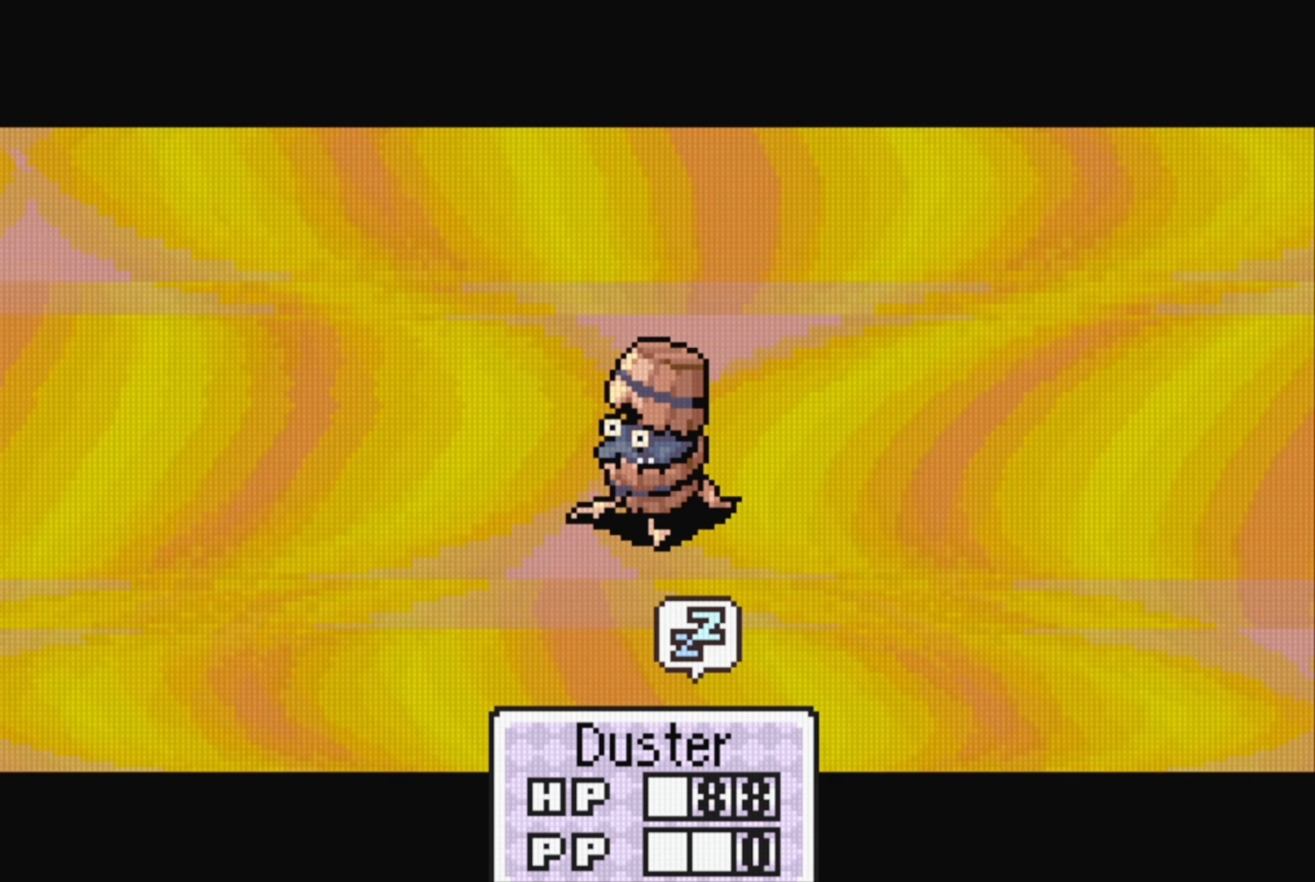
{"buttons": [], "events": [[34, "A", "down"], [150, "A", "up"]]}
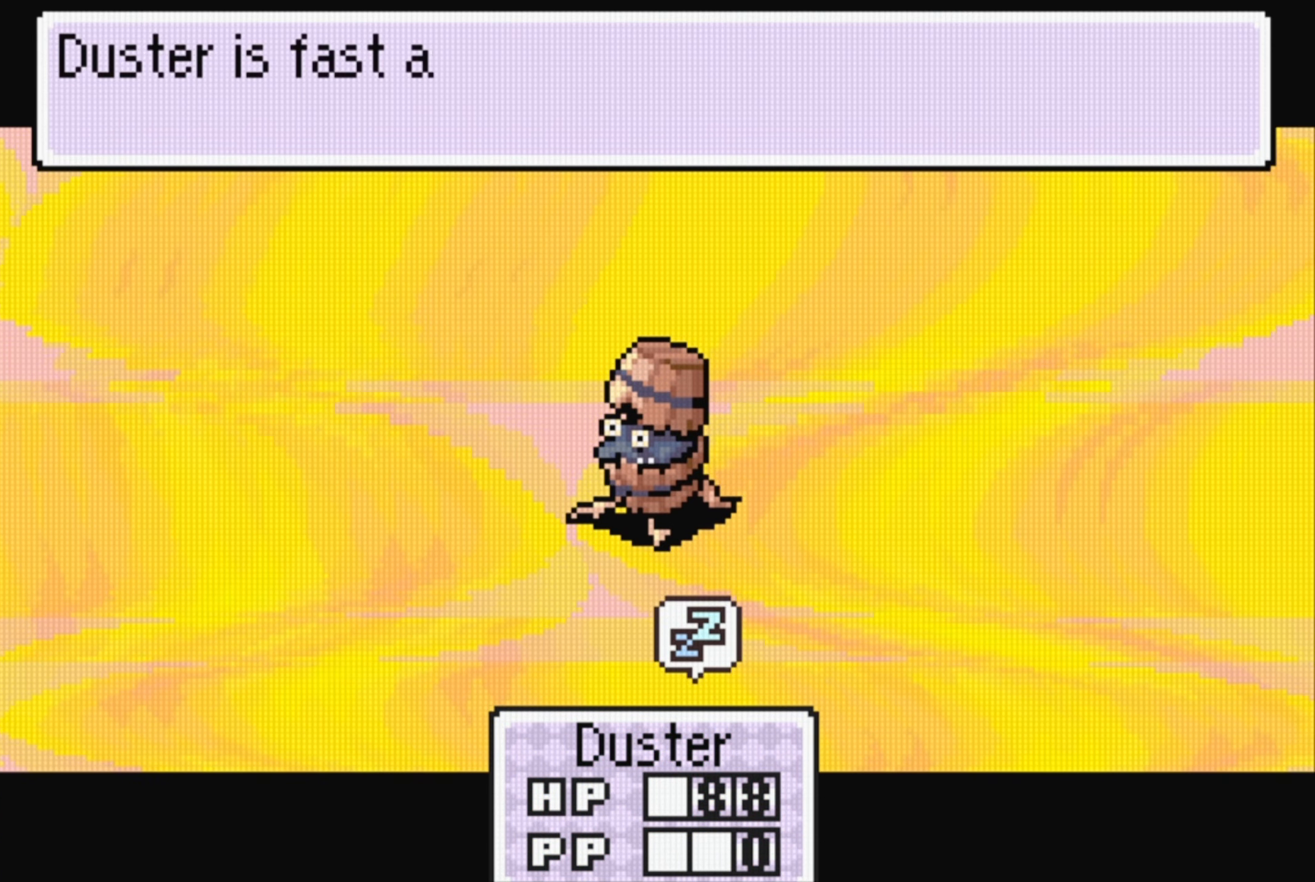
{"buttons": [], "events": [[217, "A", "down"], [350, "A", "up"]]}
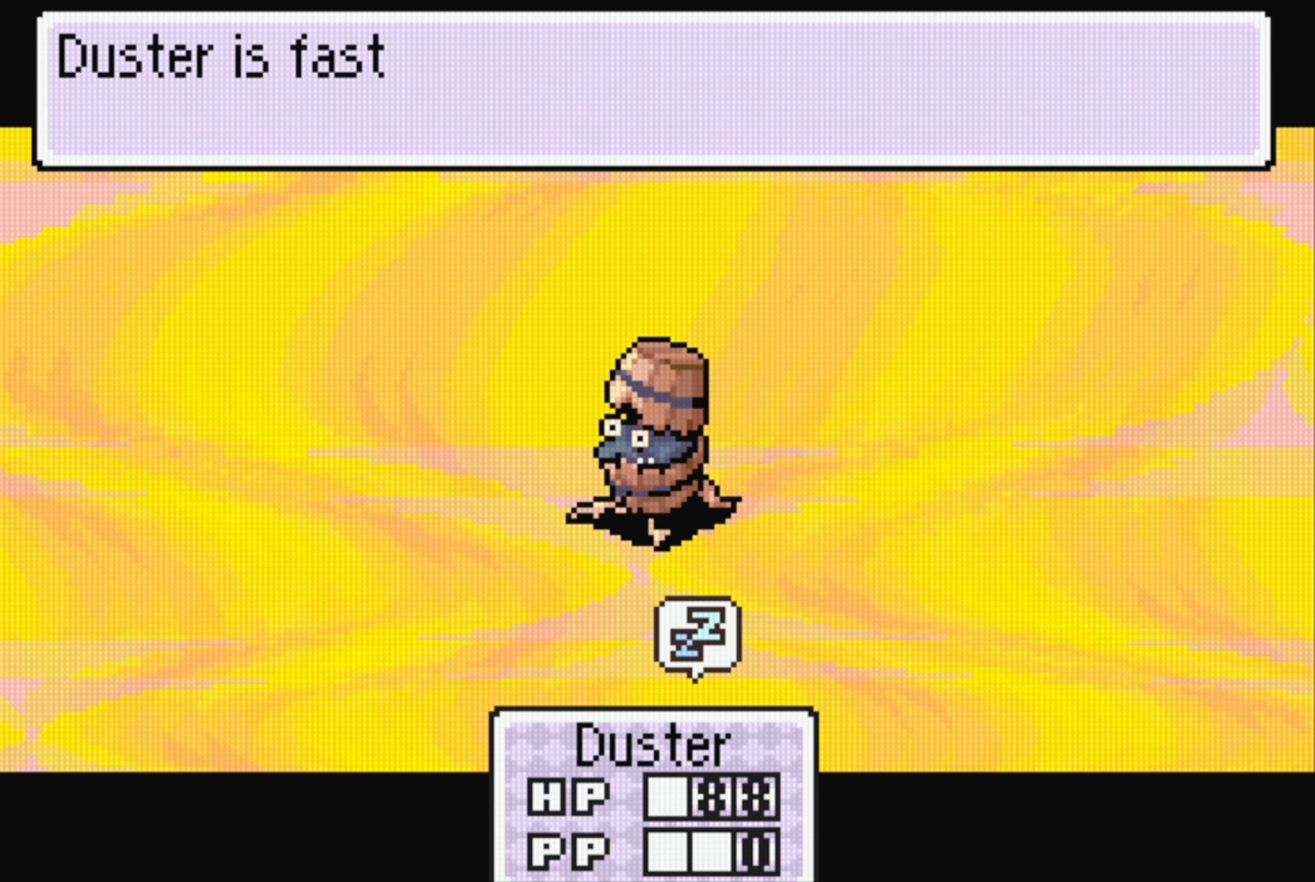
{"buttons": [], "events": [[134, "A", "down"], [284, "A", "up"]]}
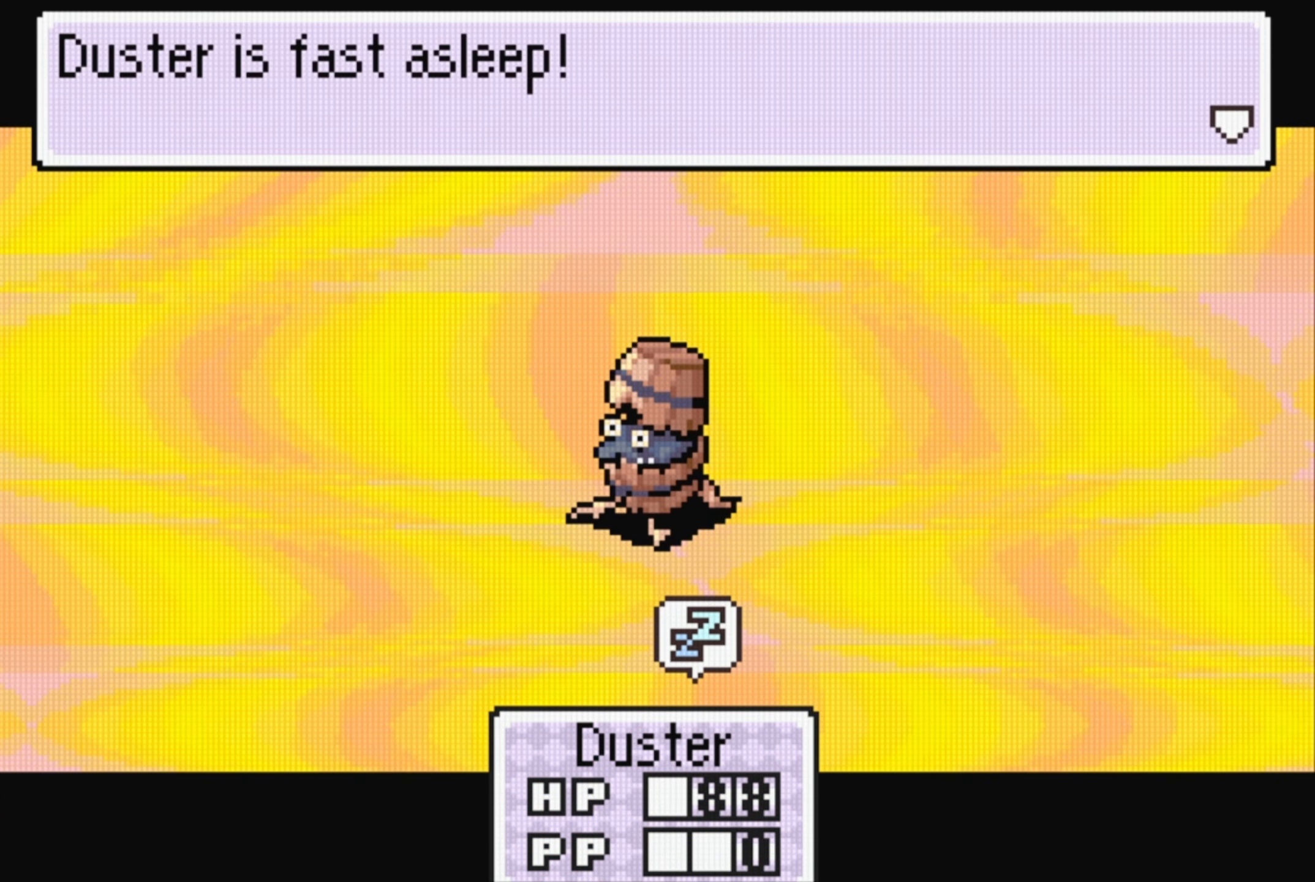
{"buttons": [], "events": [[34, "A", "down"], [167, "A", "up"]]}
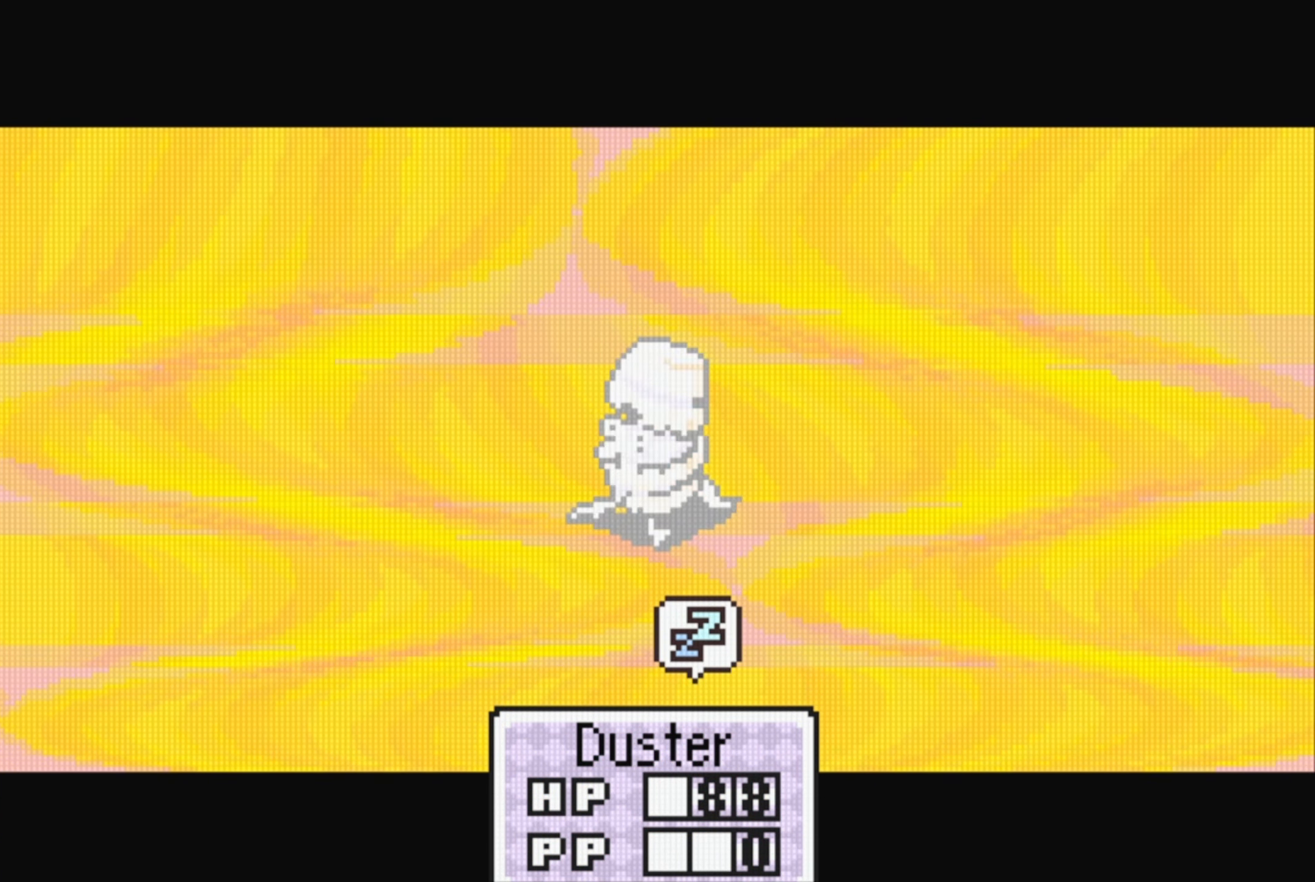
{"buttons": [], "events": []}
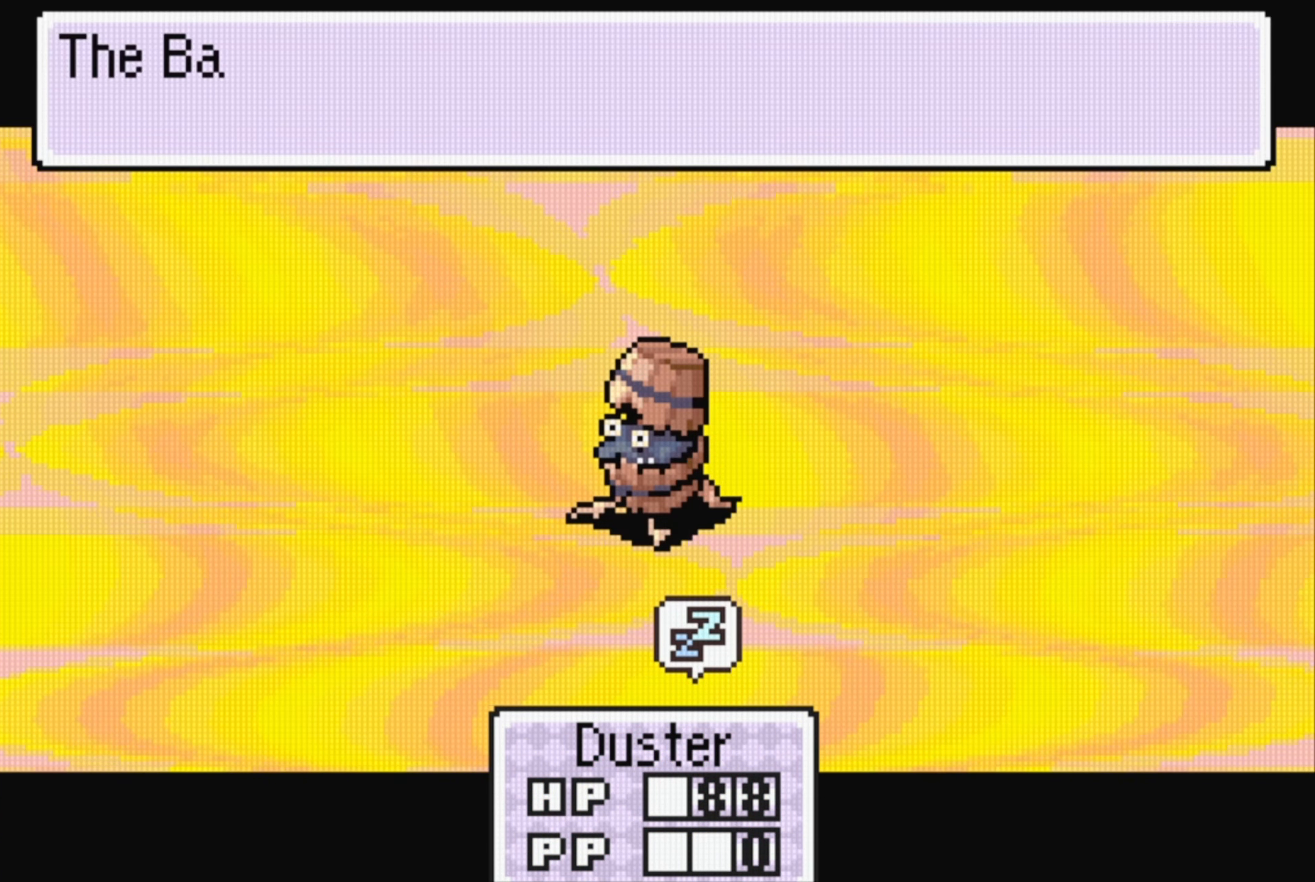
{"buttons": [], "events": [[200, "A", "down"], [334, "A", "up"]]}
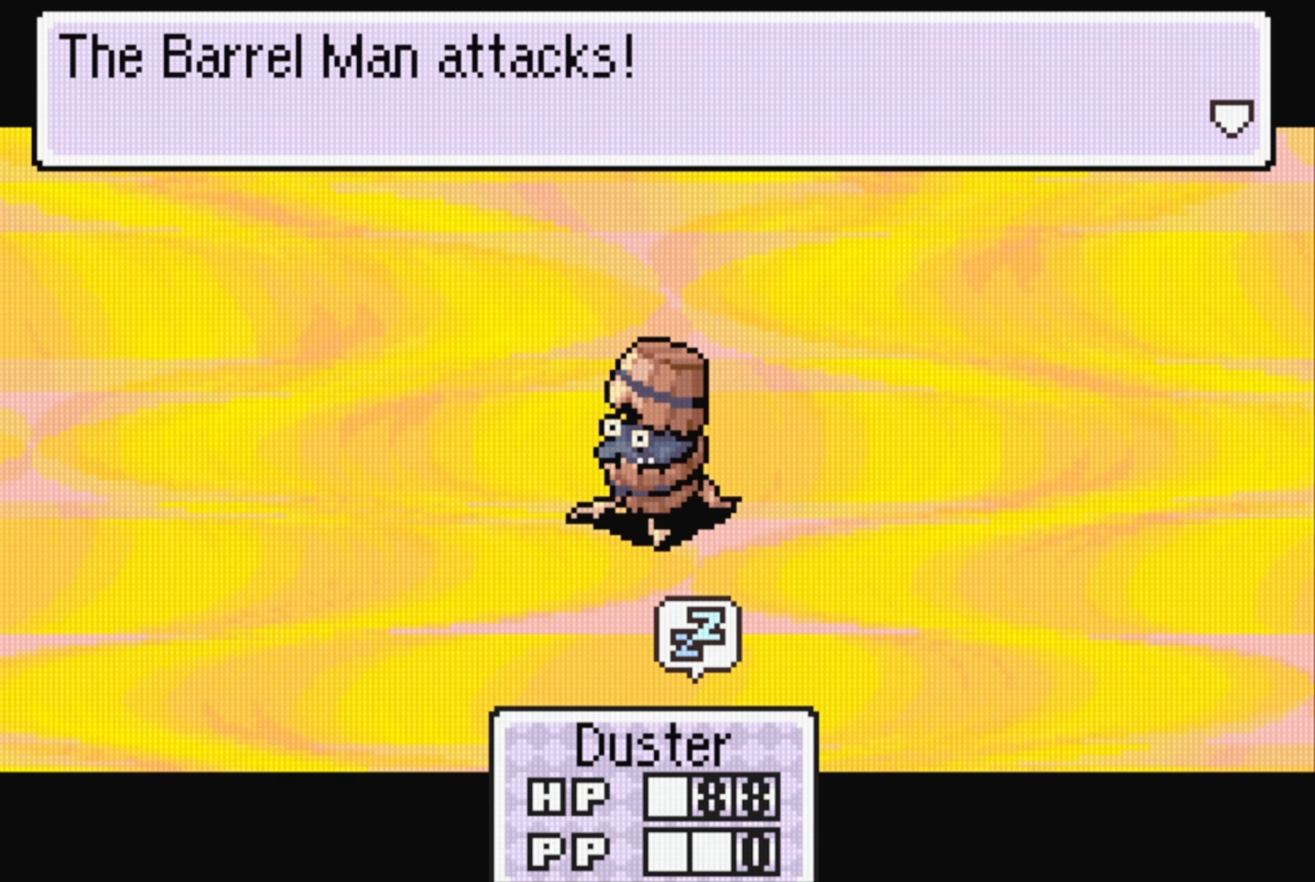
{"buttons": [], "events": [[100, "A", "down"], [266, "A", "up"]]}
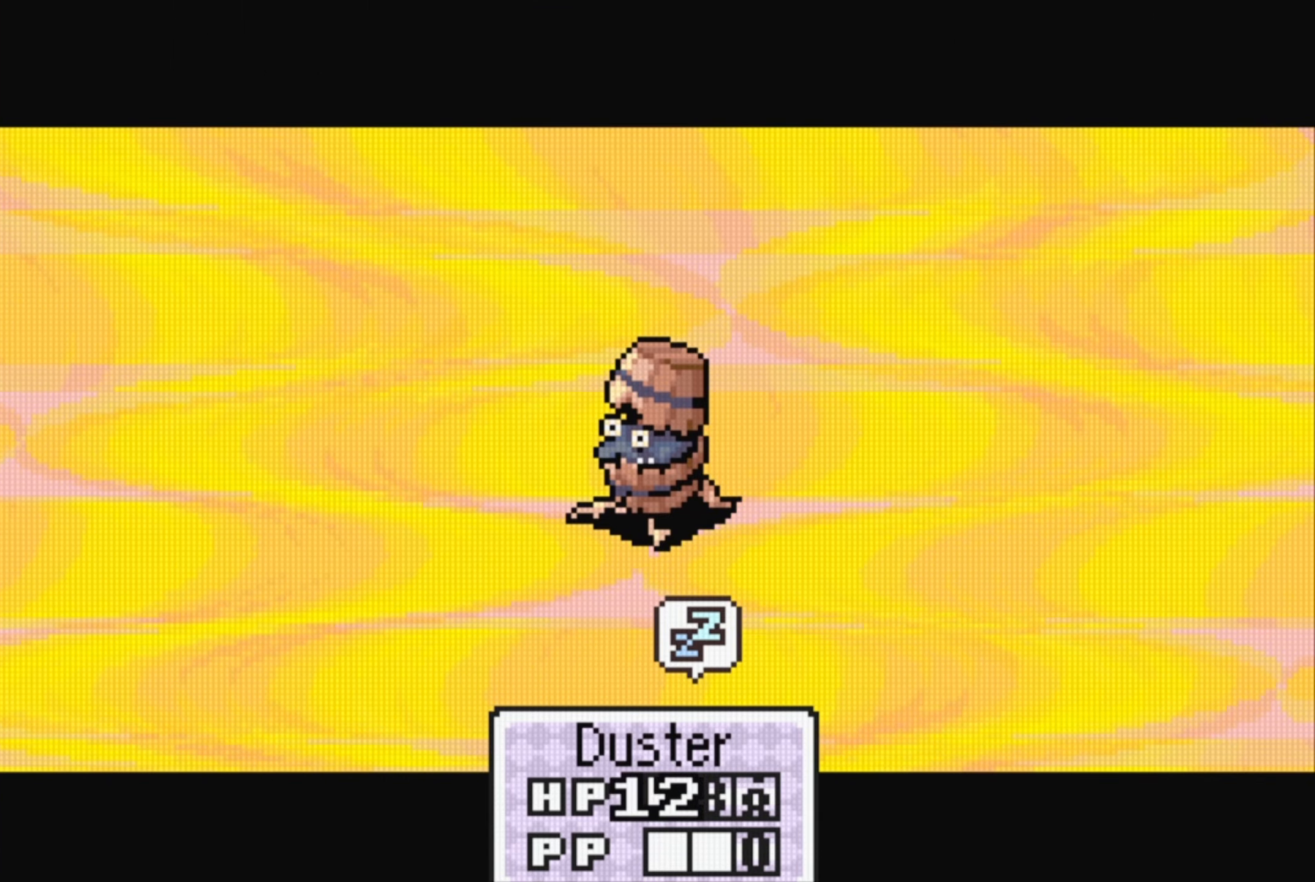
{"buttons": [], "events": []}
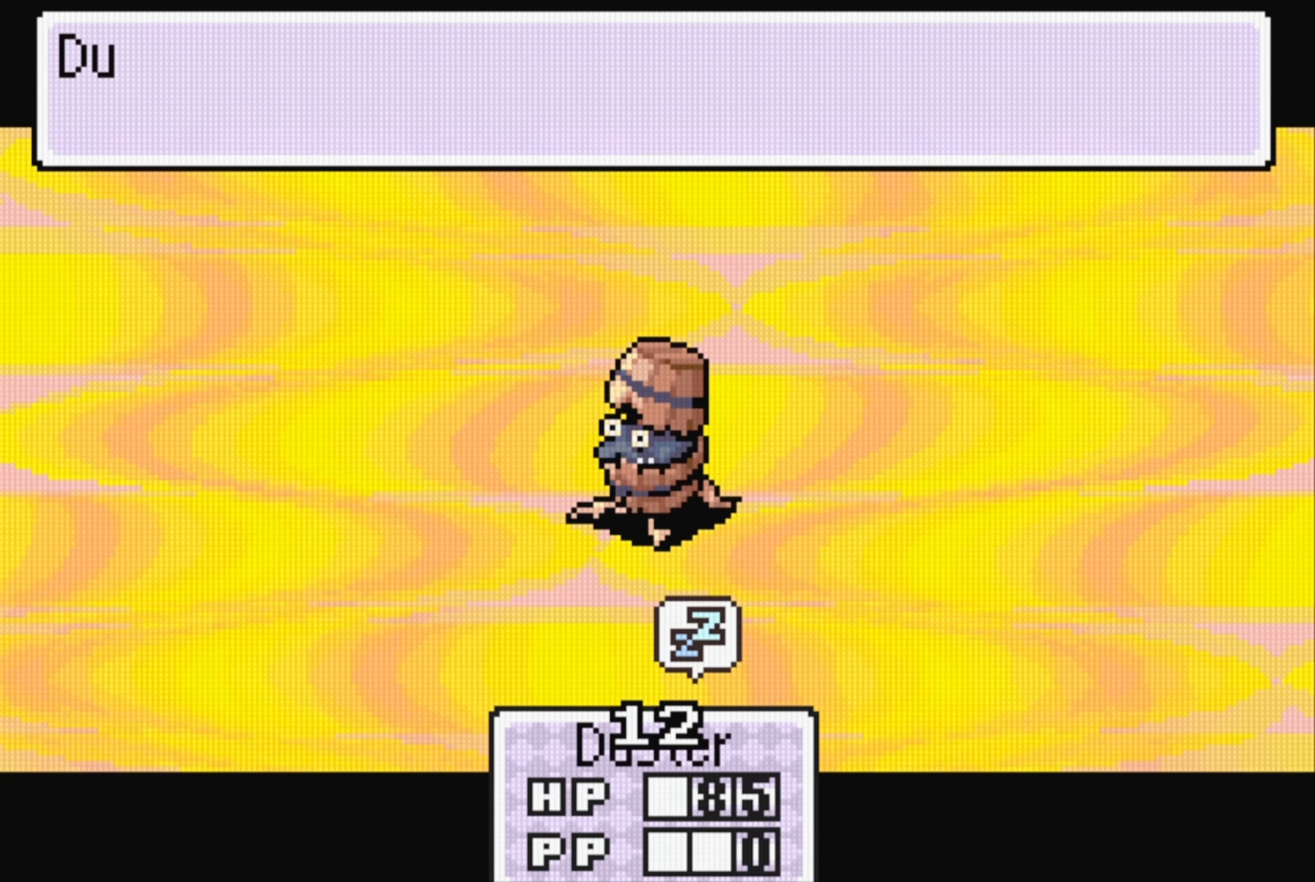
{"buttons": [], "events": []}